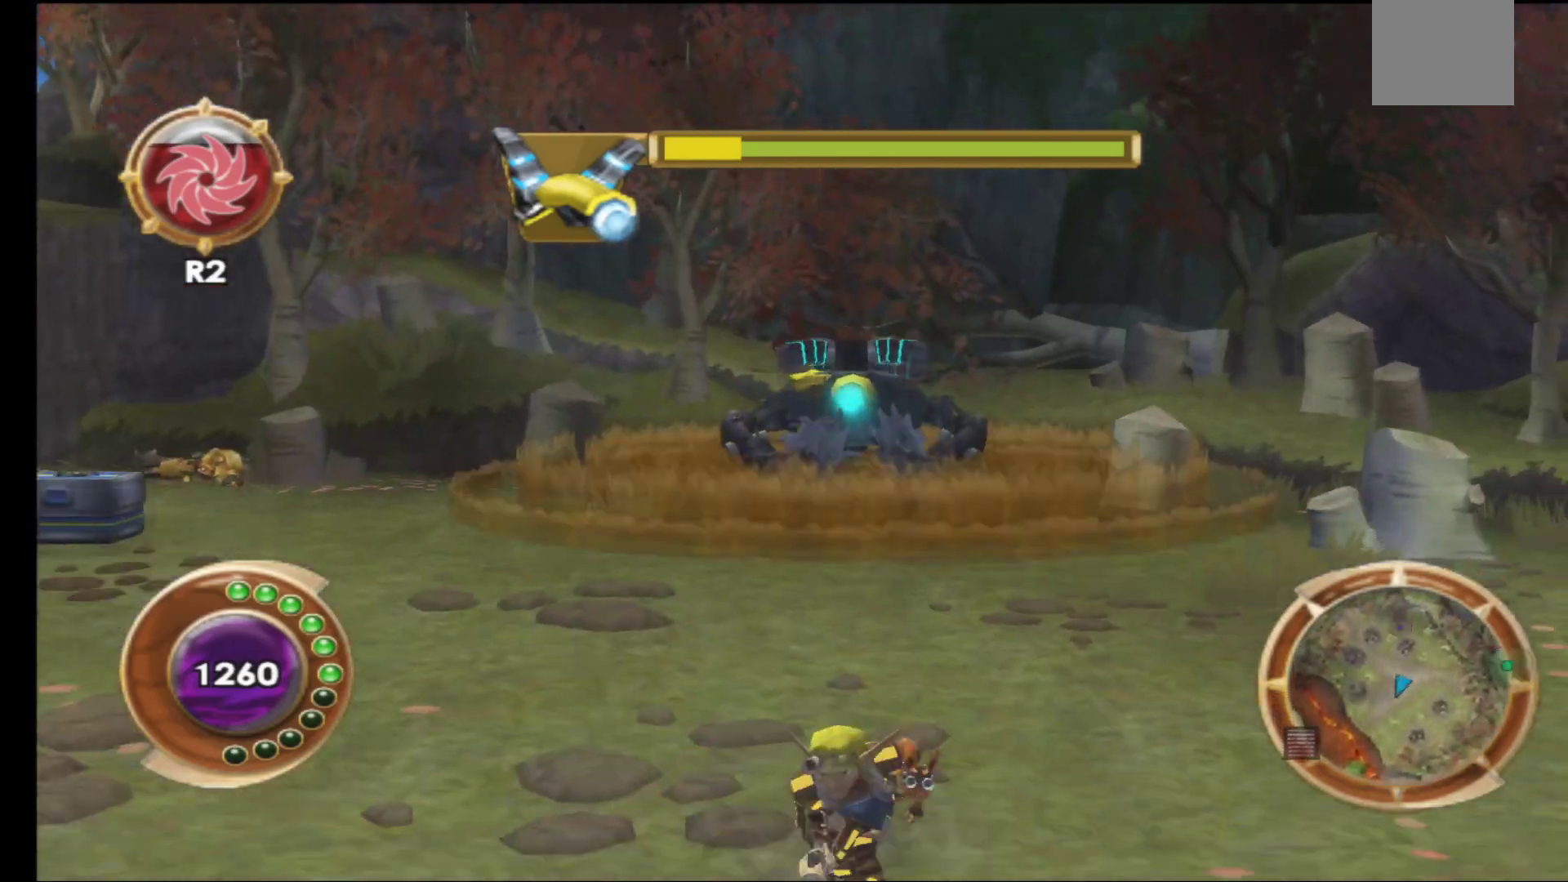
Gameplay with a controller (Xbox layout); each line is a JSON object with the inputs held at the frame after it. "events" lists button and stick changes between this image and that frame as [ms after this image, input, new state], when the widget could be followed in between.
{"buttons": [], "left_stick": "left", "right_stick": "center", "events": [[67, "left_stick", "left"], [300, "A", "down"], [450, "A", "up"]]}
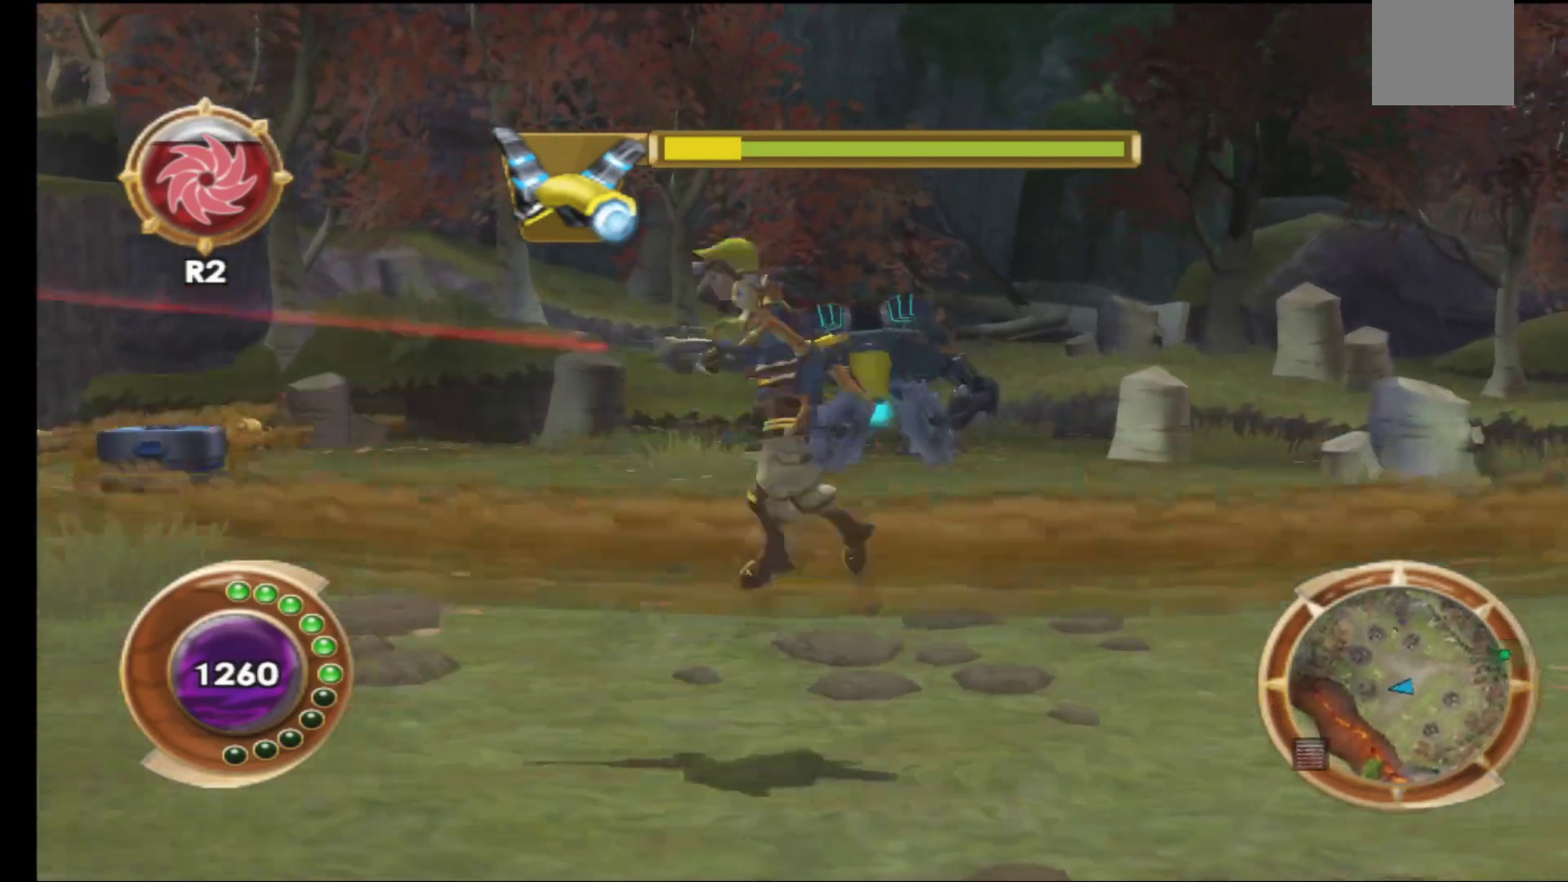
{"buttons": [], "left_stick": "up", "right_stick": "center", "events": [[33, "left_stick", "up"], [183, "A", "down"], [317, "A", "up"]]}
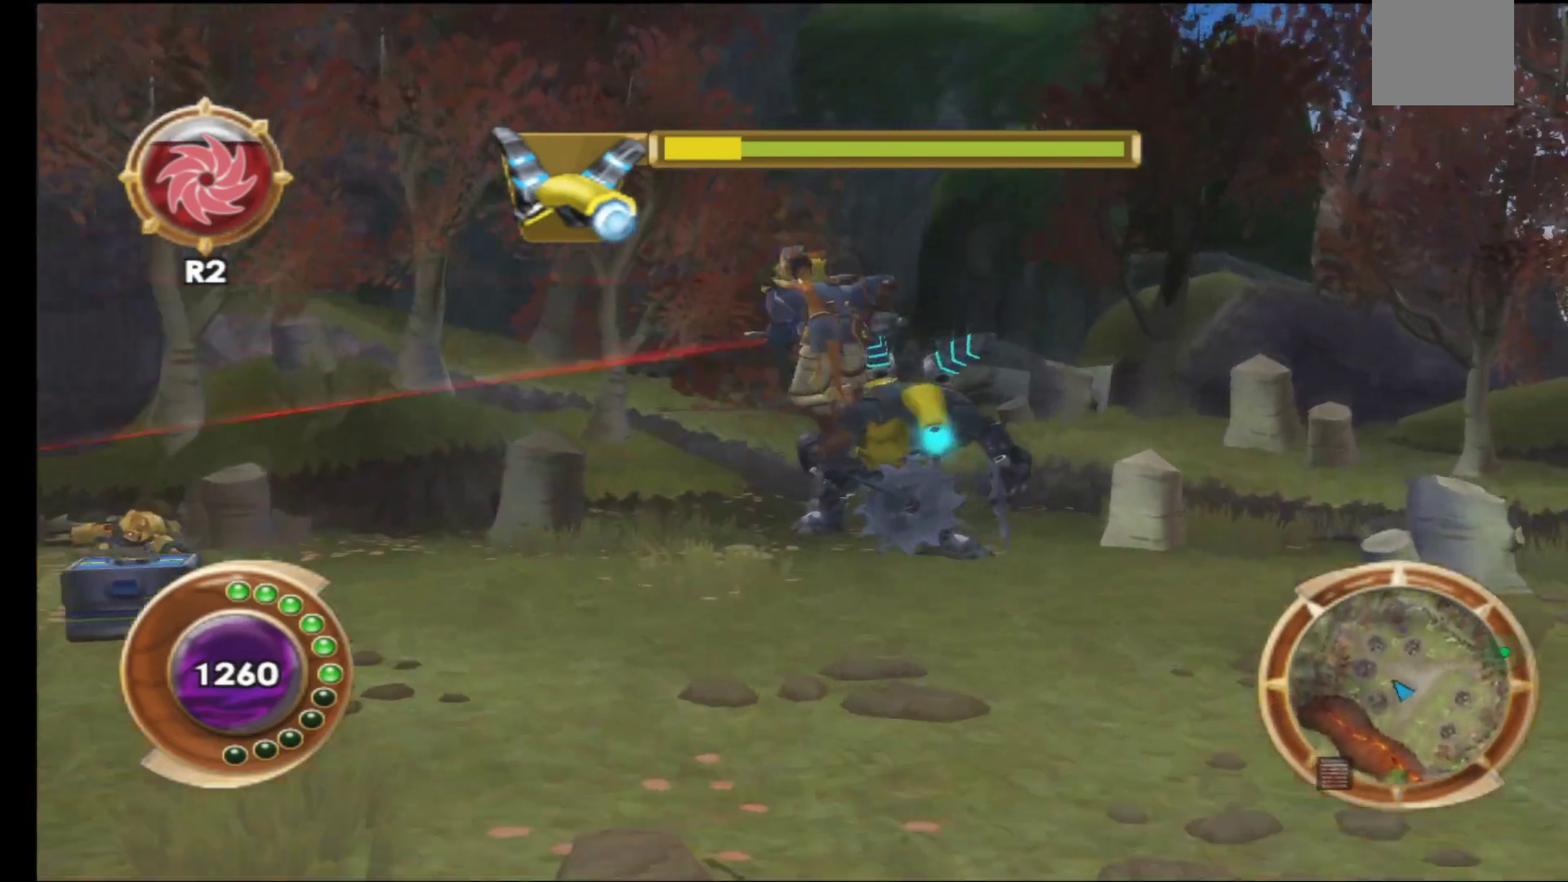
{"buttons": [], "left_stick": "up", "right_stick": "center", "events": [[150, "left_stick", "center"], [333, "left_stick", "up"]]}
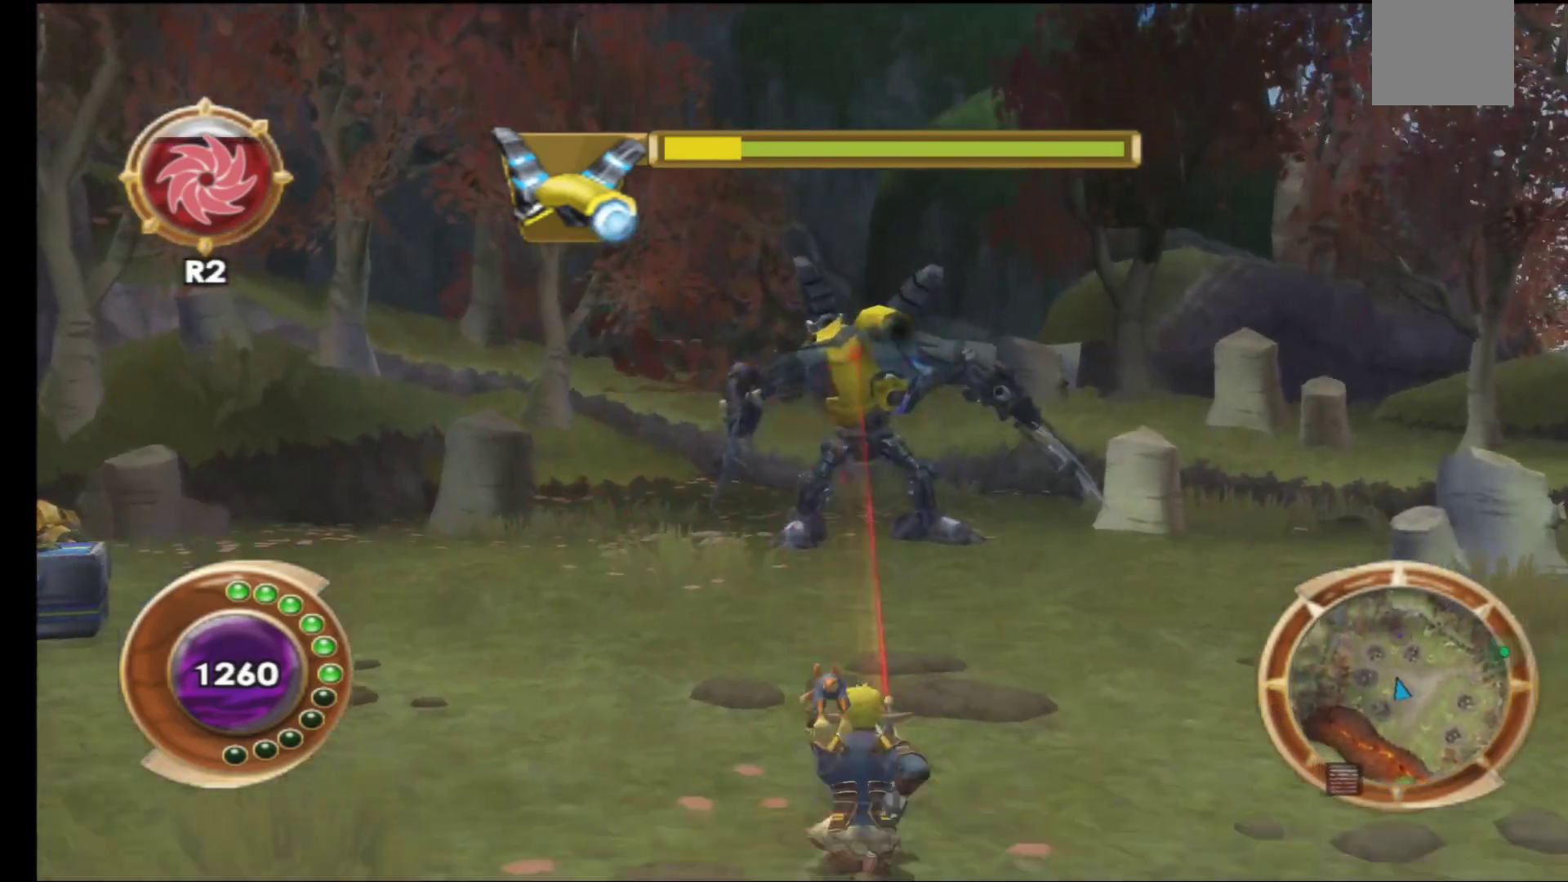
{"buttons": [], "left_stick": "center", "right_stick": "center", "events": [[50, "R2", "down"], [183, "R2", "up"], [200, "left_stick", "center"]]}
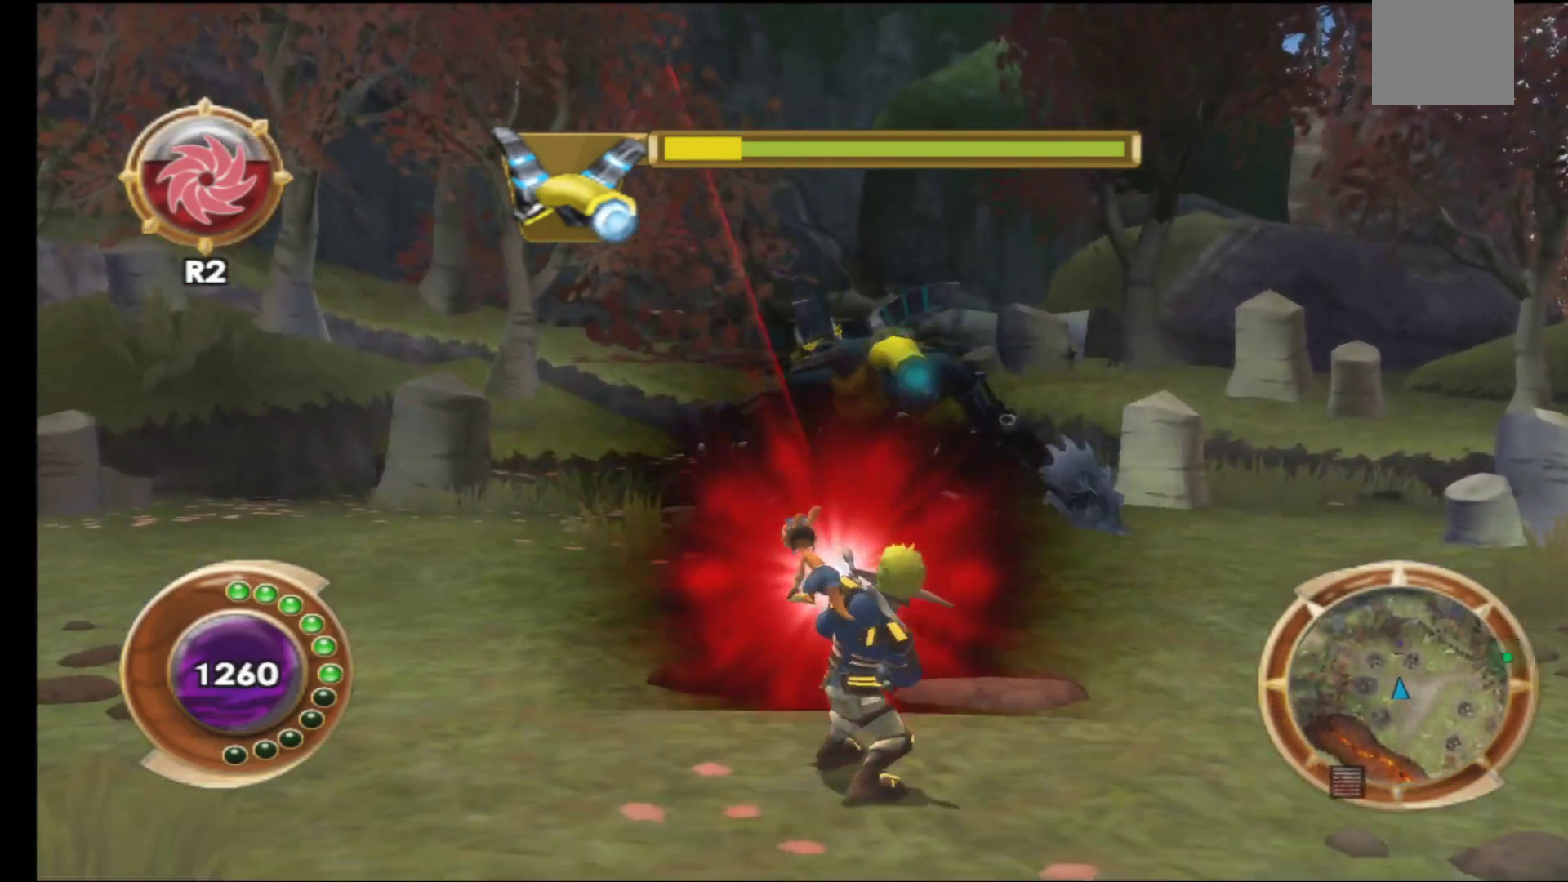
{"buttons": [], "left_stick": "center", "right_stick": "center", "events": []}
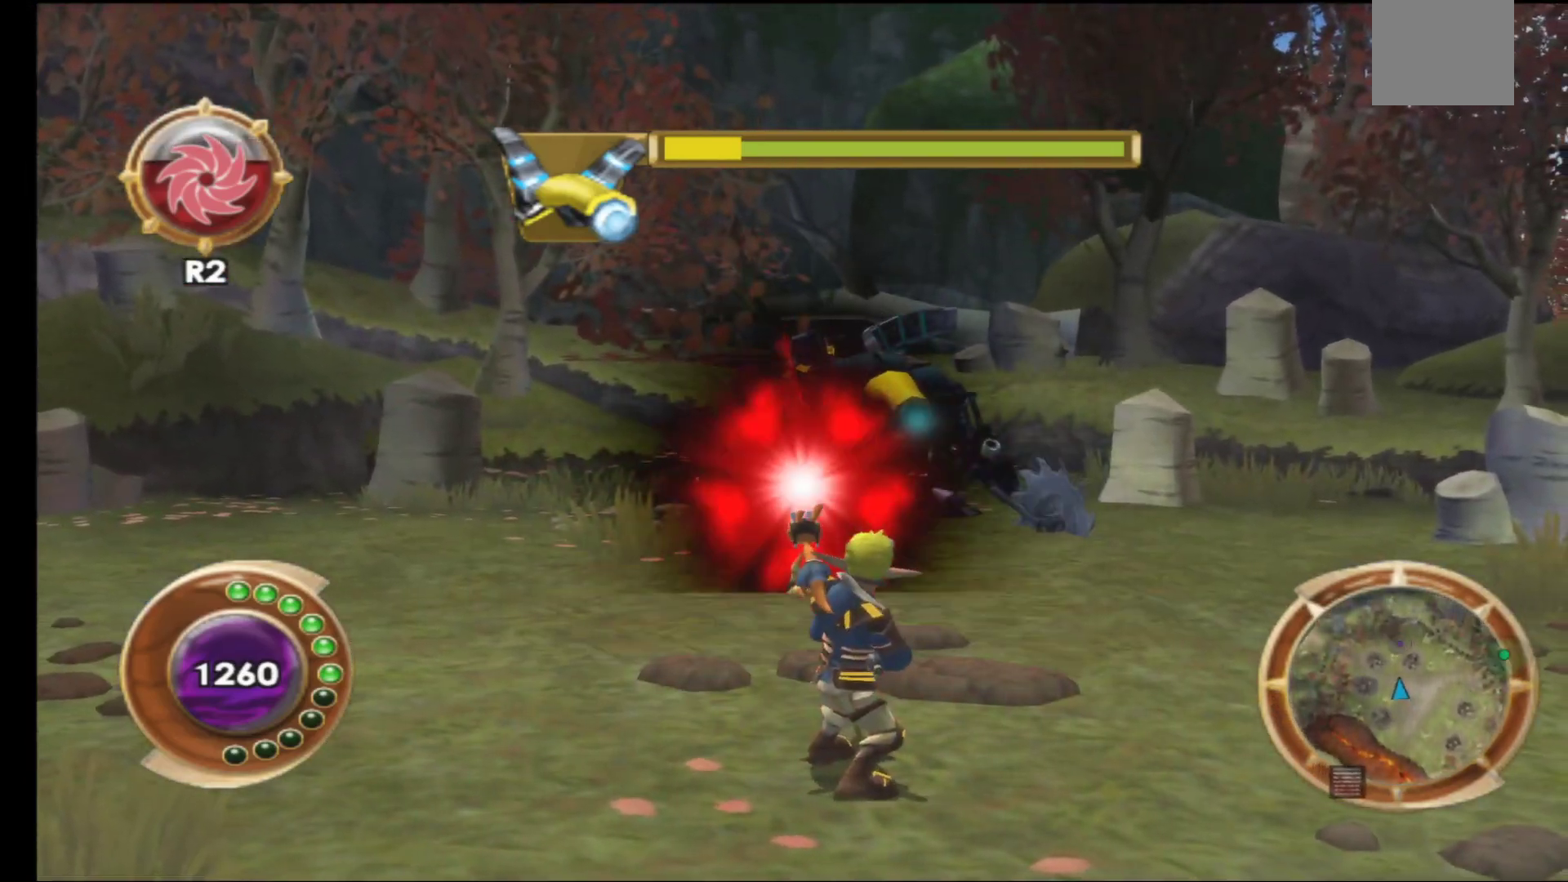
{"buttons": ["R1"], "left_stick": "center", "right_stick": "center", "events": [[450, "R1", "down"]]}
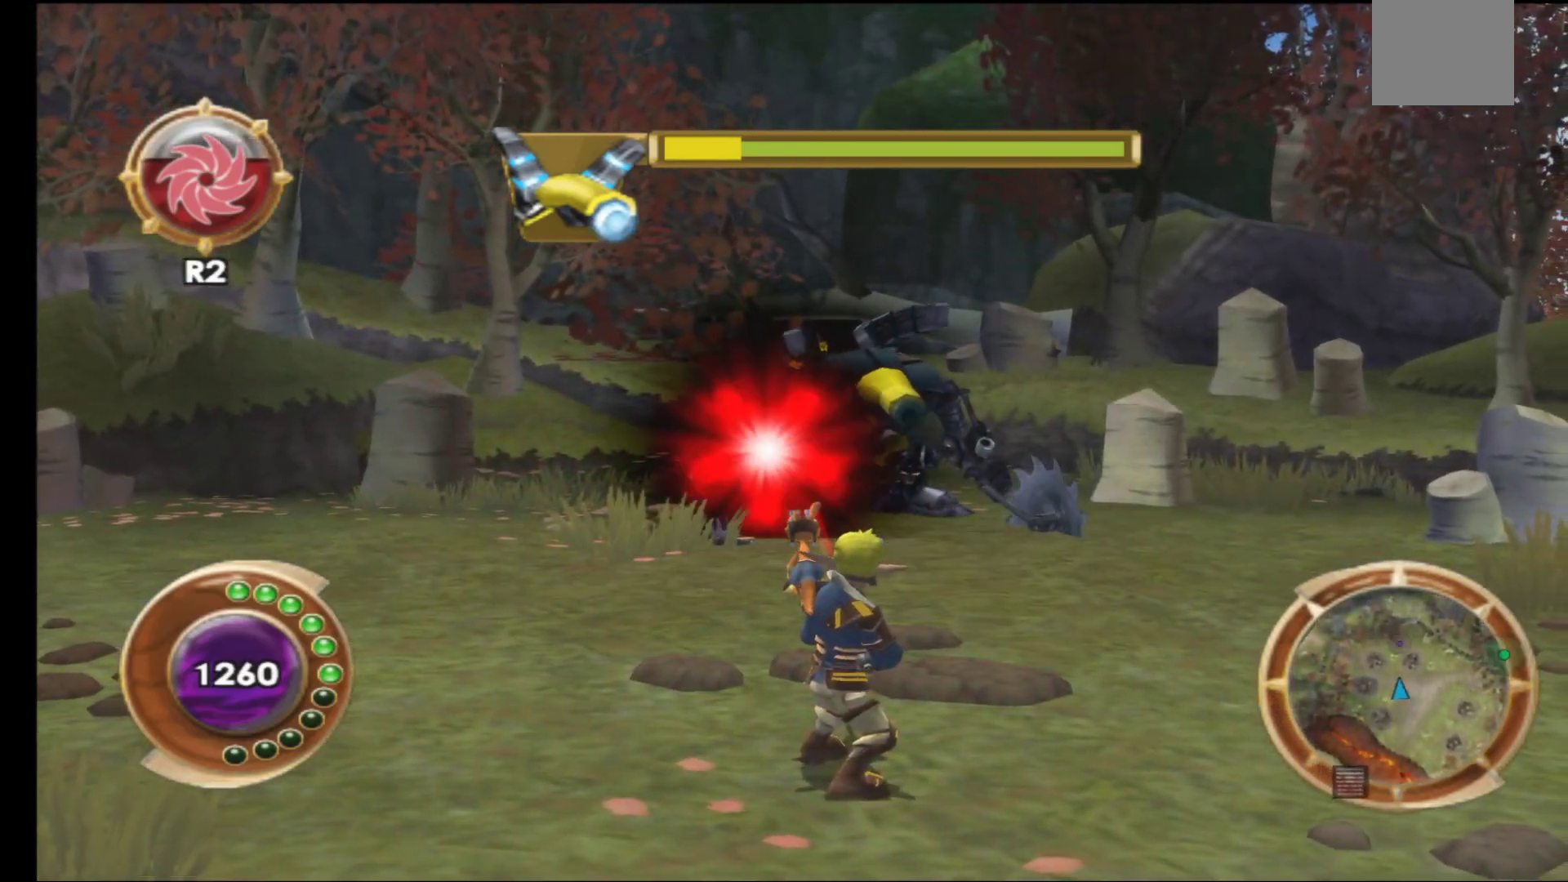
{"buttons": [], "left_stick": "down", "right_stick": "center", "events": [[100, "R1", "up"], [500, "left_stick", "down"]]}
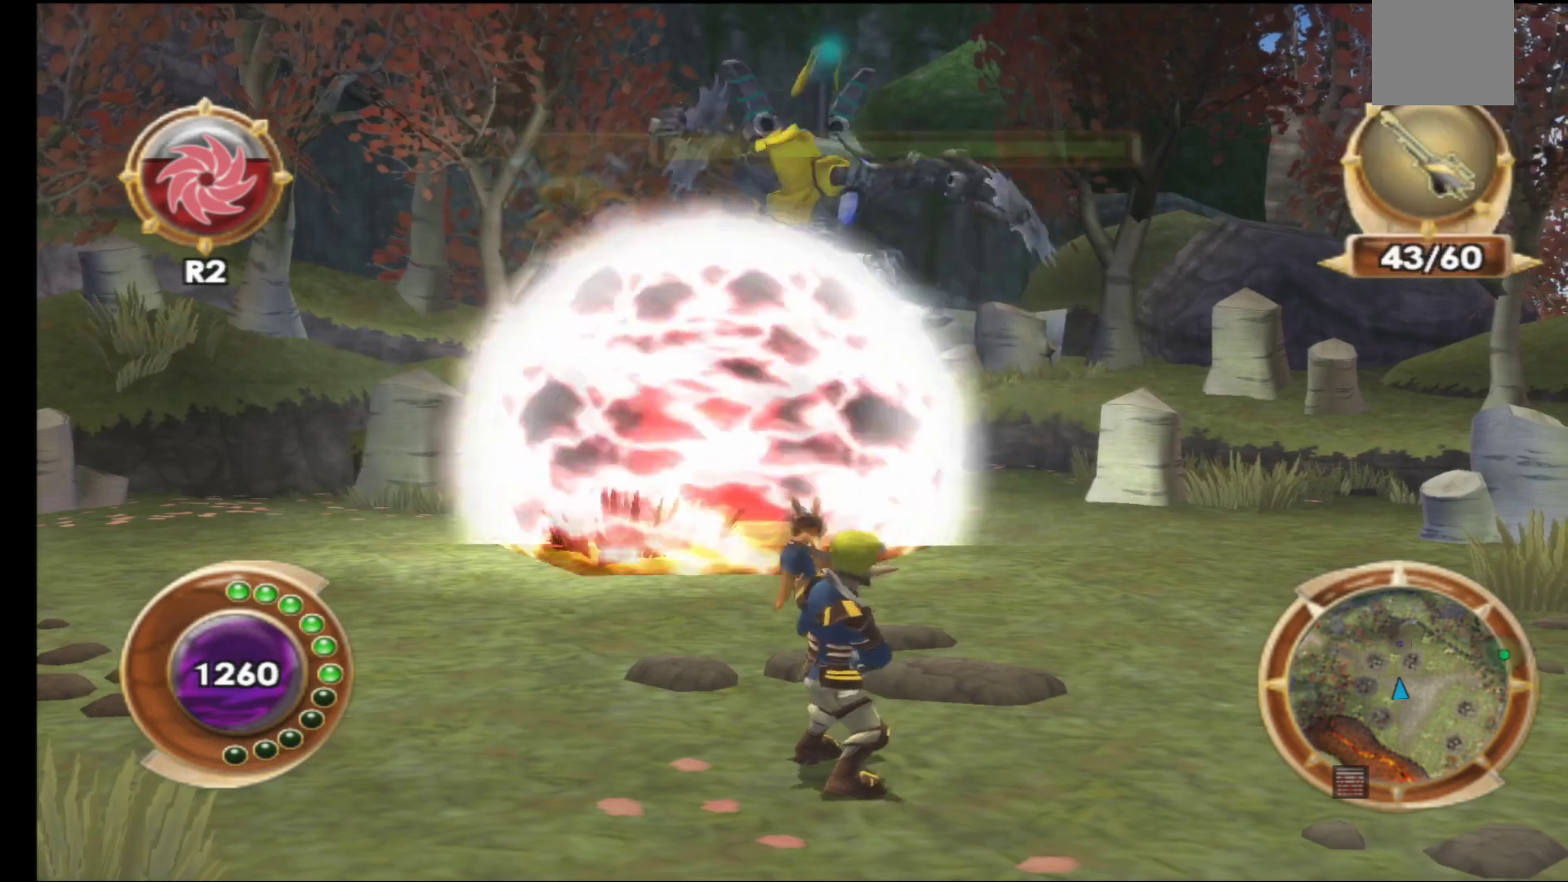
{"buttons": [], "left_stick": "down", "right_stick": "center", "events": []}
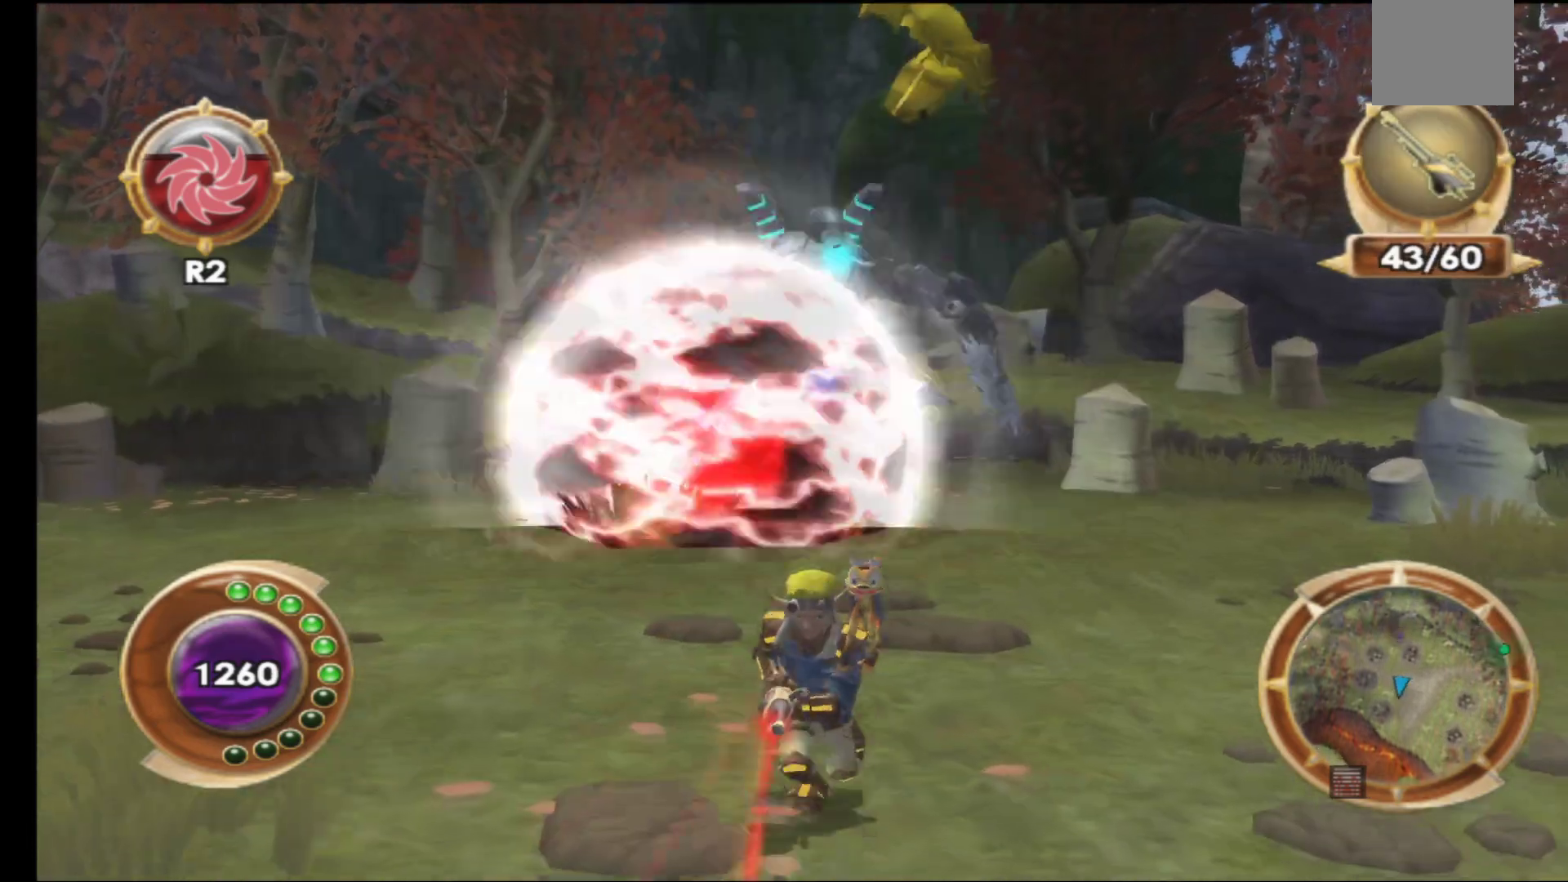
{"buttons": [], "left_stick": "left", "right_stick": "center", "events": [[467, "left_stick", "left"]]}
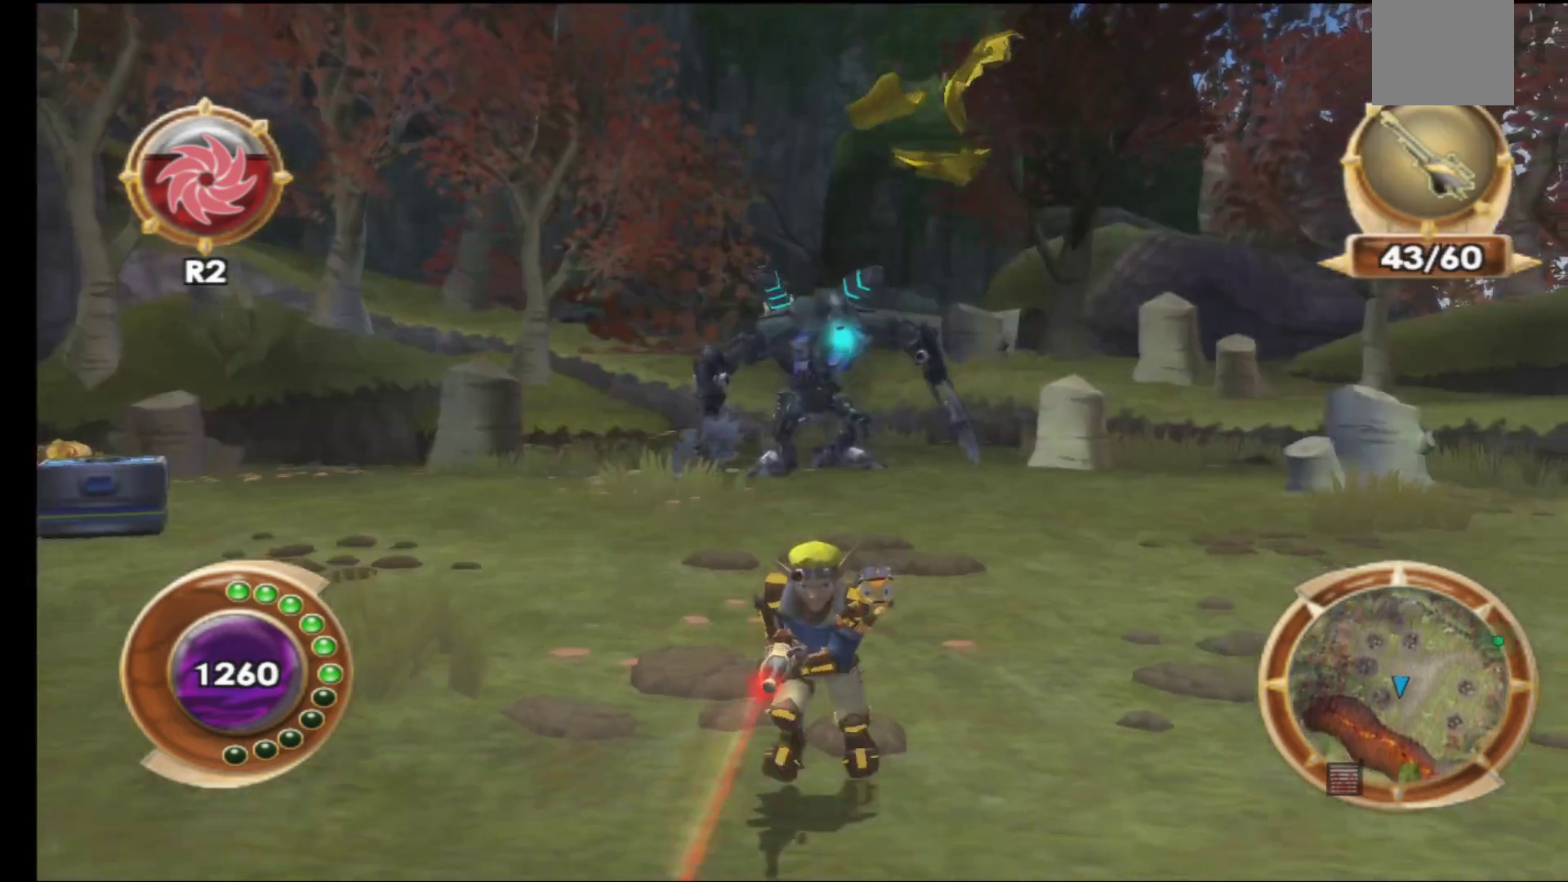
{"buttons": ["R1"], "left_stick": "center", "right_stick": "center", "events": [[67, "left_stick", "up"], [317, "R1", "down"], [333, "left_stick", "center"], [400, "R1", "up"], [500, "R1", "down"]]}
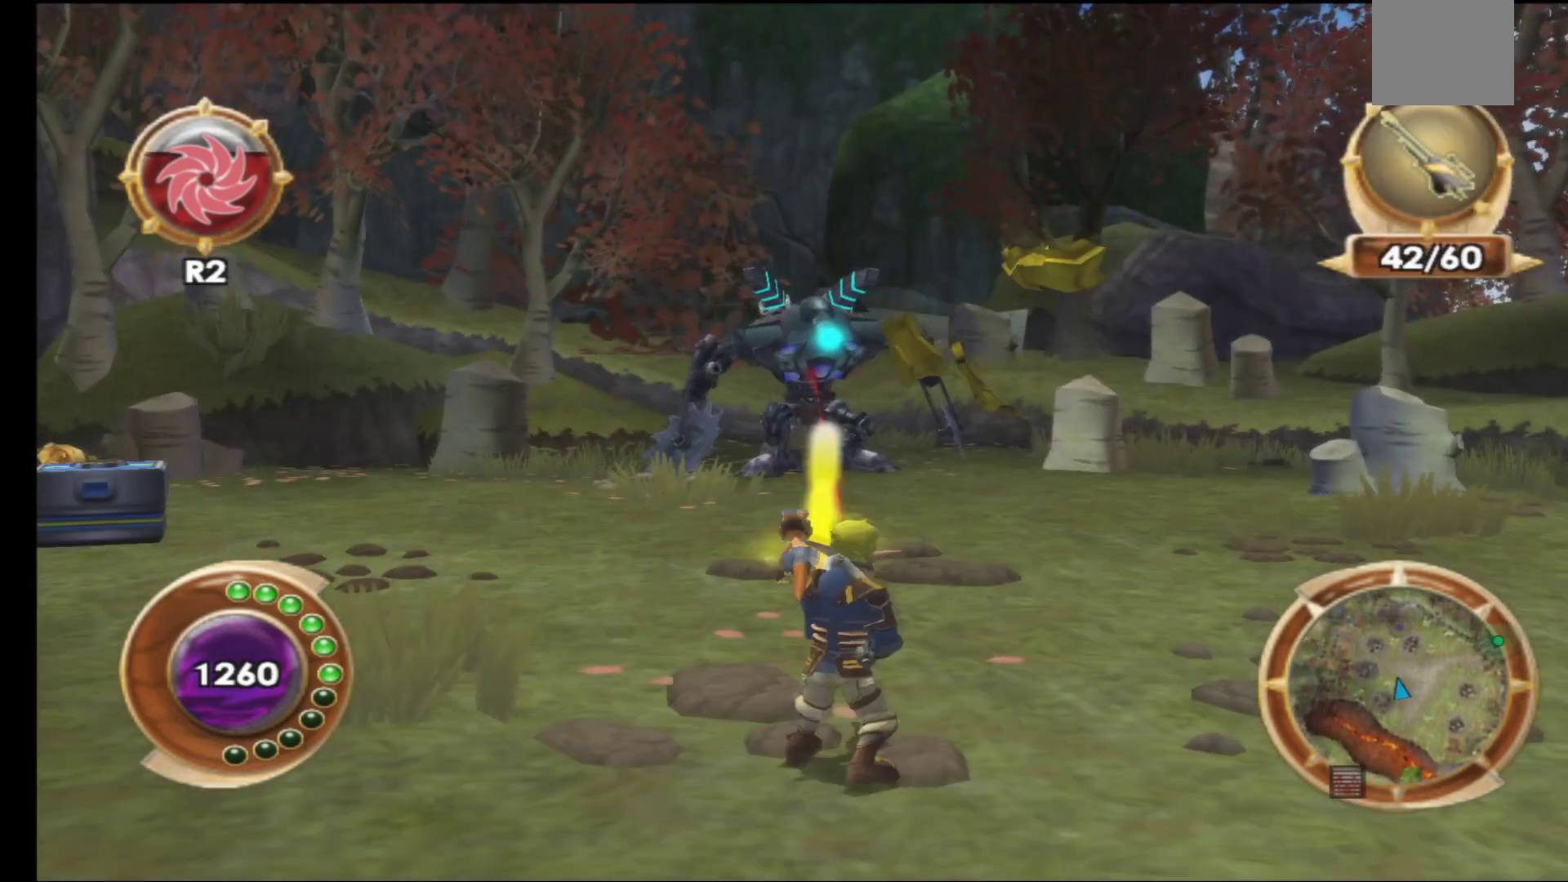
{"buttons": ["R1"], "left_stick": "center", "right_stick": "center", "events": [[83, "R1", "up"], [167, "R1", "down"], [233, "R1", "up"], [317, "R1", "down"], [400, "R1", "up"], [483, "R1", "down"]]}
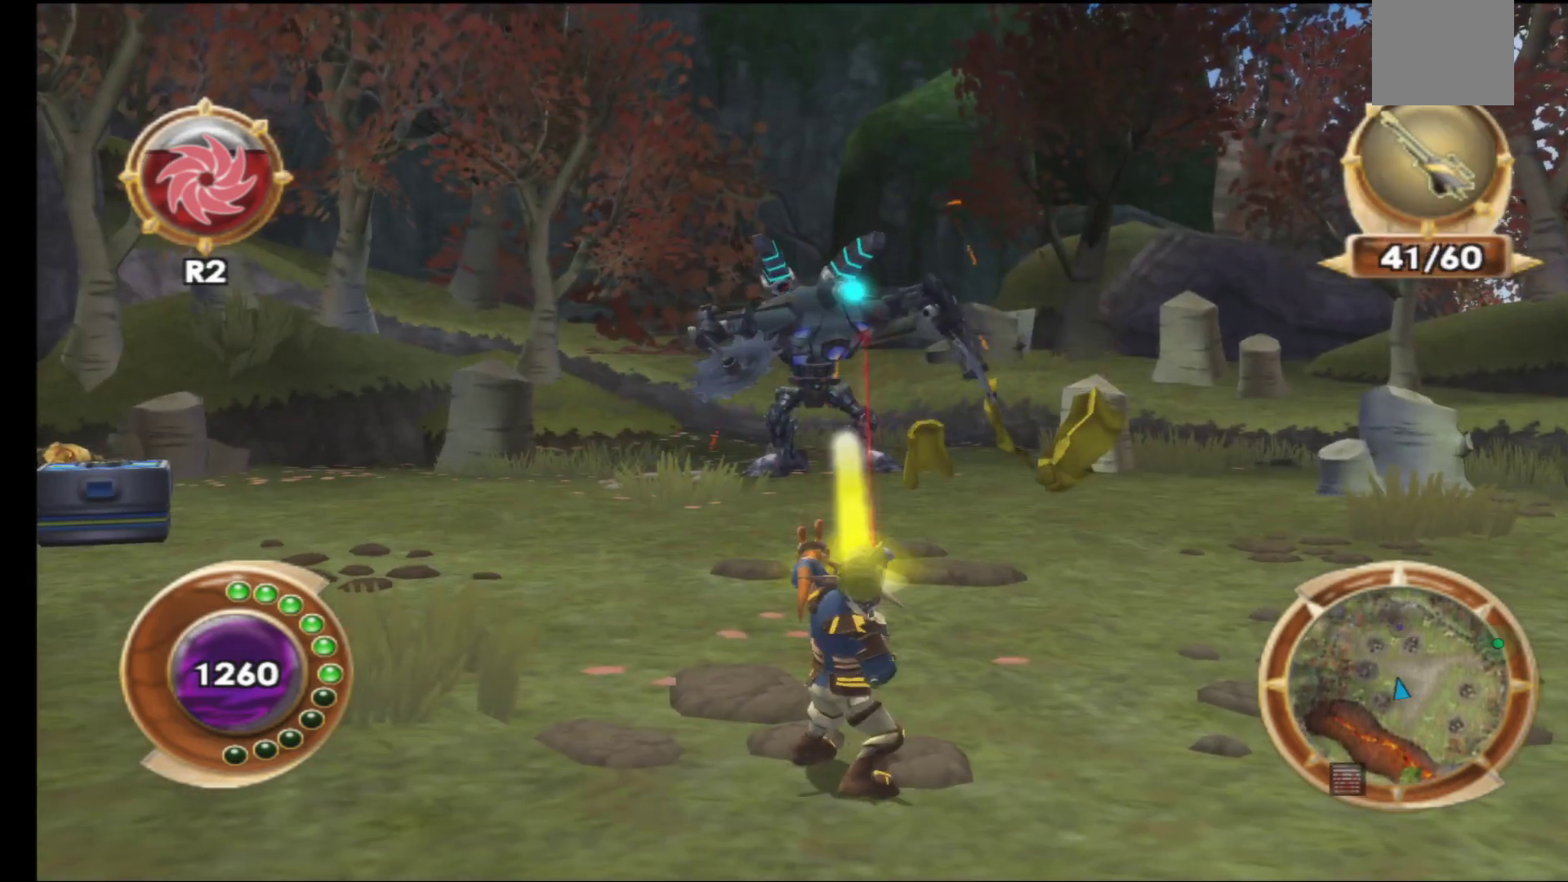
{"buttons": ["R1"], "left_stick": "center", "right_stick": "center", "events": [[67, "R1", "up"], [150, "R1", "down"], [250, "R1", "up"], [333, "R1", "down"], [417, "R1", "up"], [483, "R1", "down"]]}
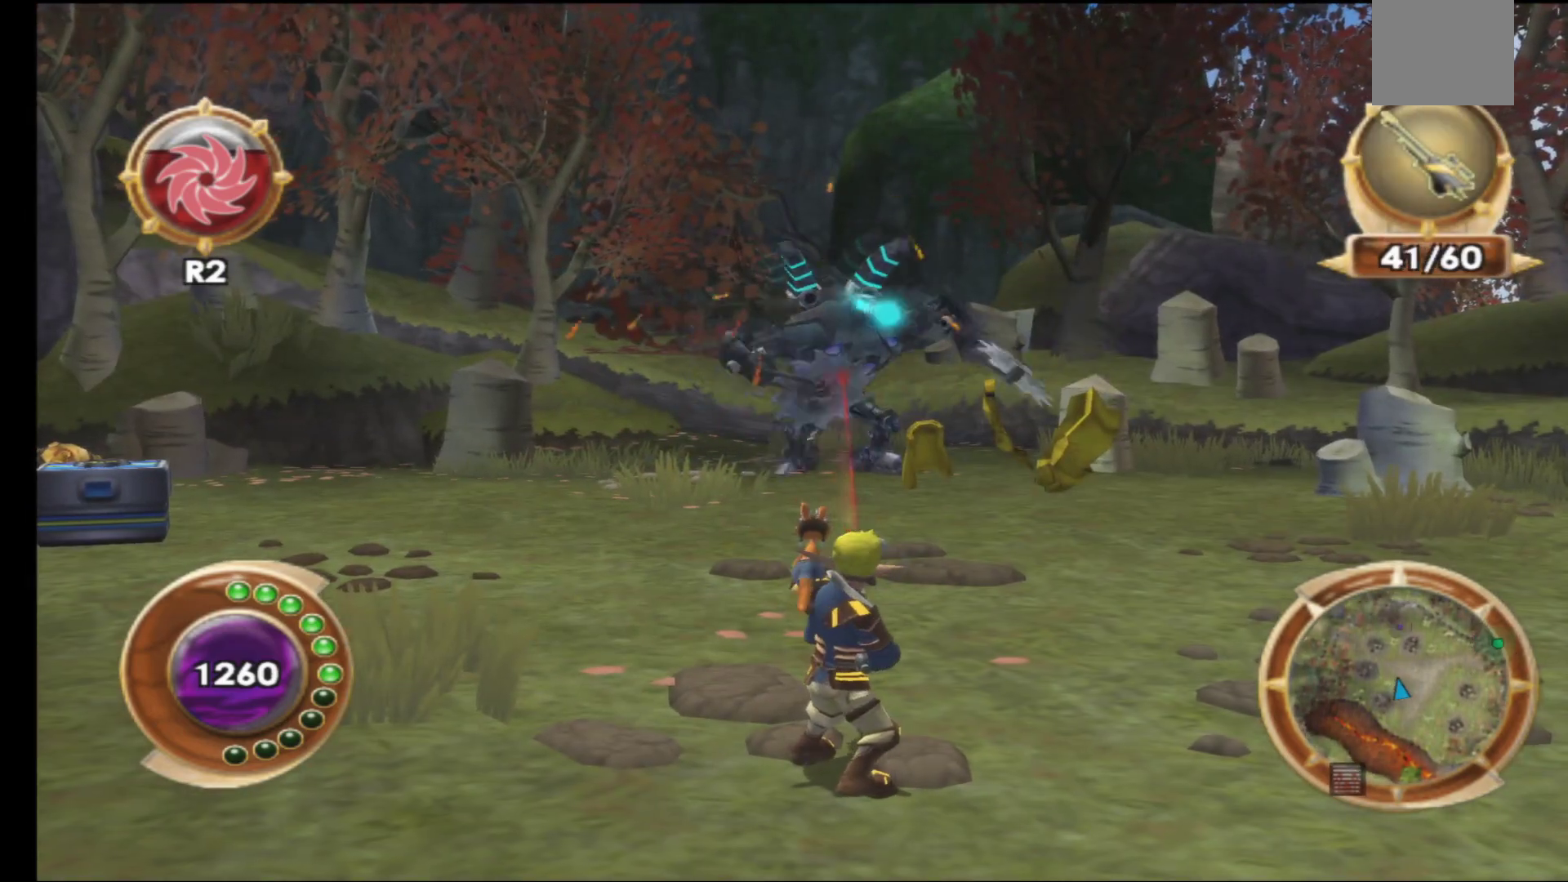
{"buttons": [], "left_stick": "center", "right_stick": "center", "events": [[83, "R1", "up"], [167, "R1", "down"], [267, "R1", "up"], [350, "R1", "down"], [450, "R1", "up"]]}
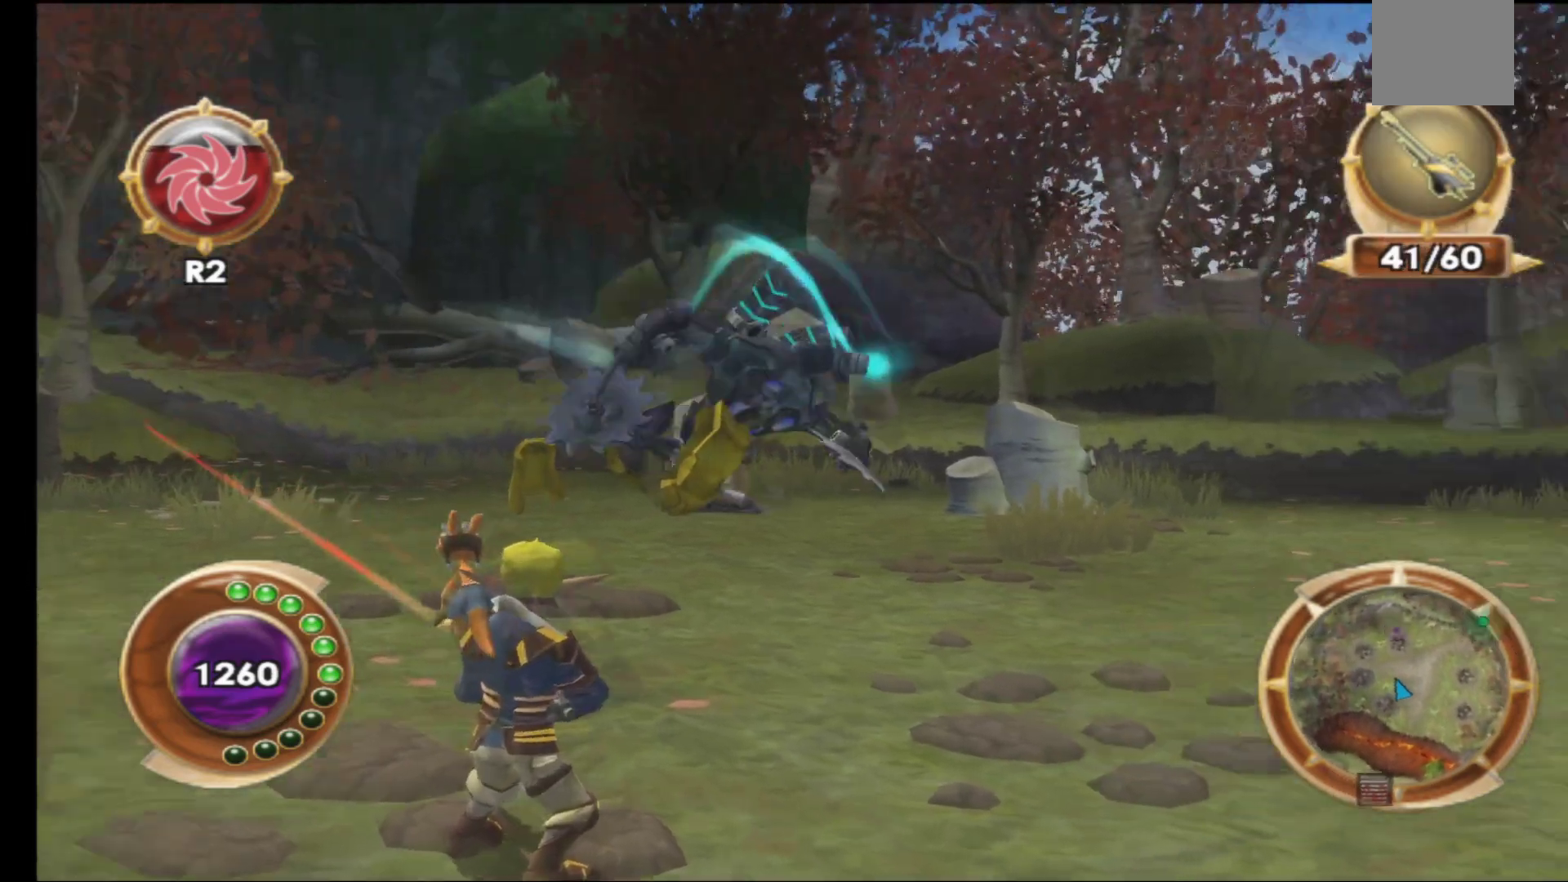
{"buttons": [], "left_stick": "center", "right_stick": "center", "events": [[50, "R1", "down"], [167, "R1", "up"]]}
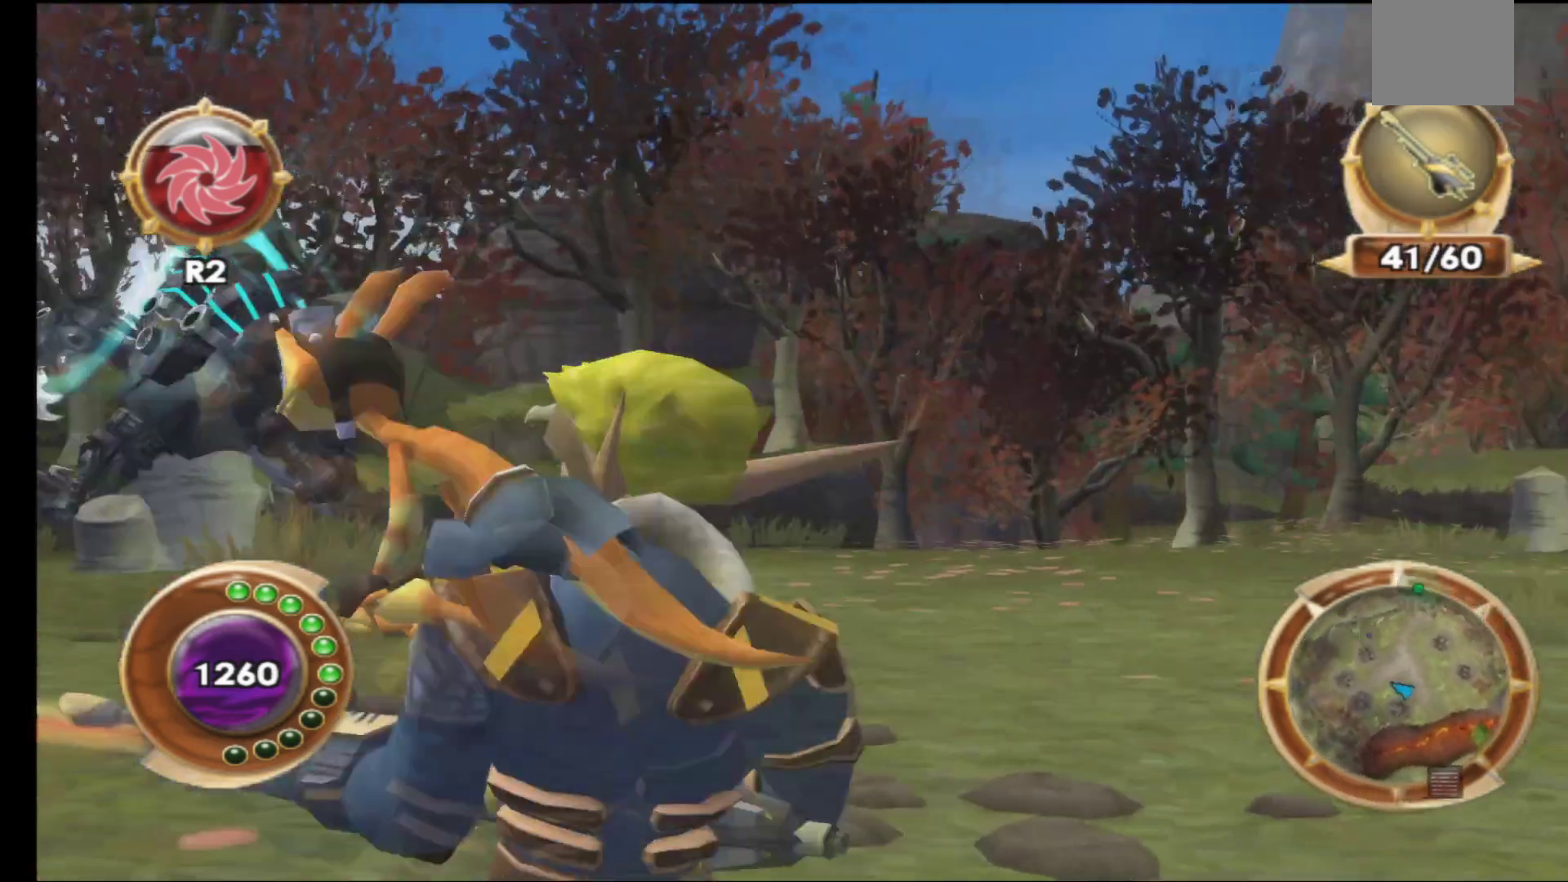
{"buttons": [], "left_stick": "center", "right_stick": "center"}
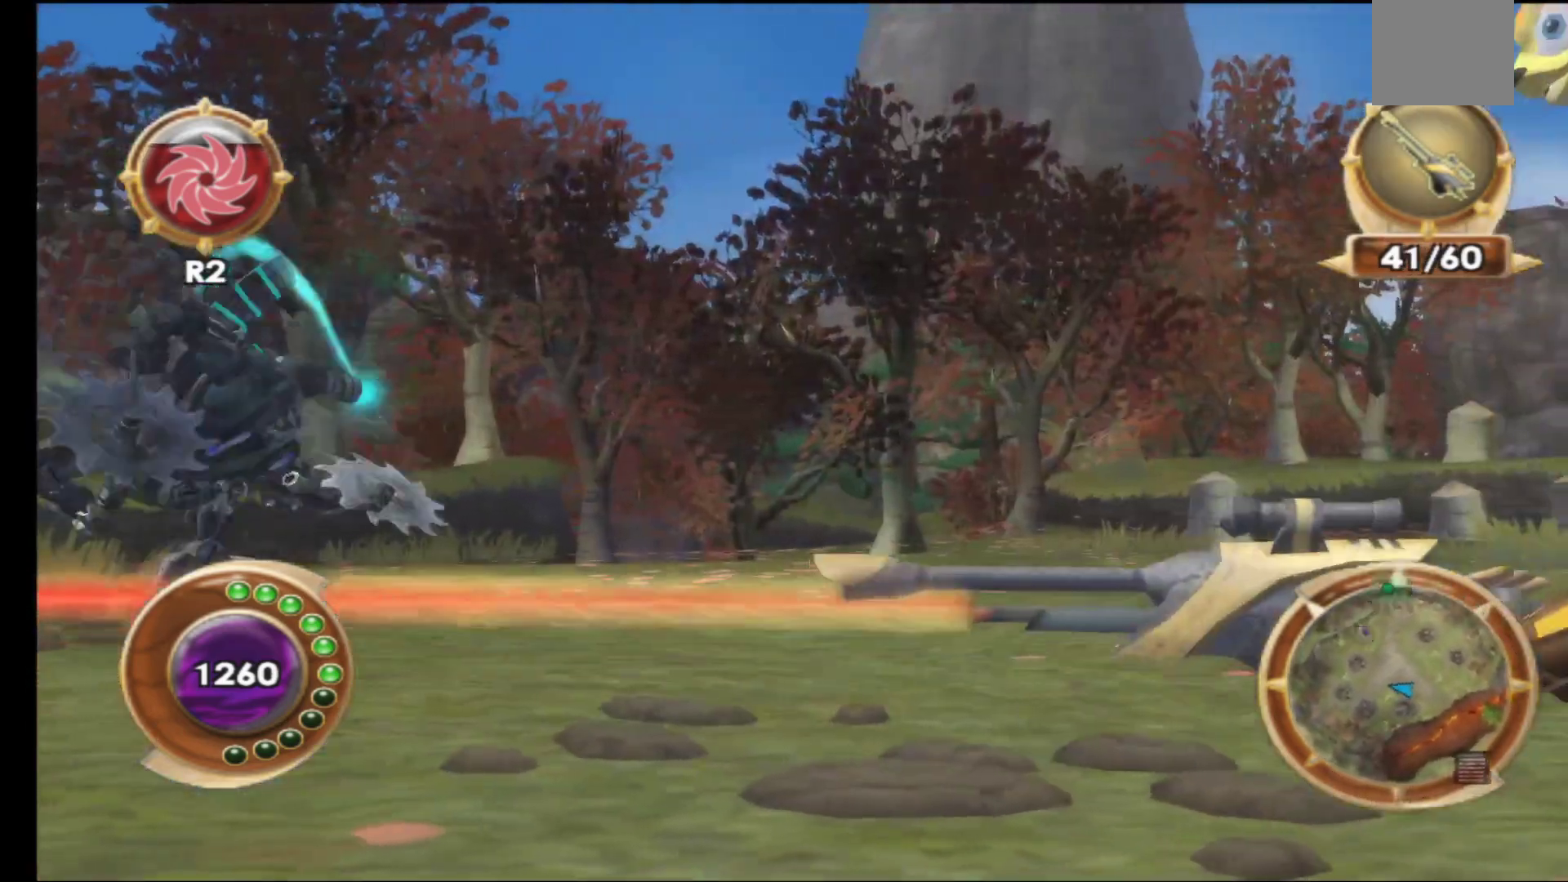
{"buttons": [], "left_stick": "center", "right_stick": "center", "events": []}
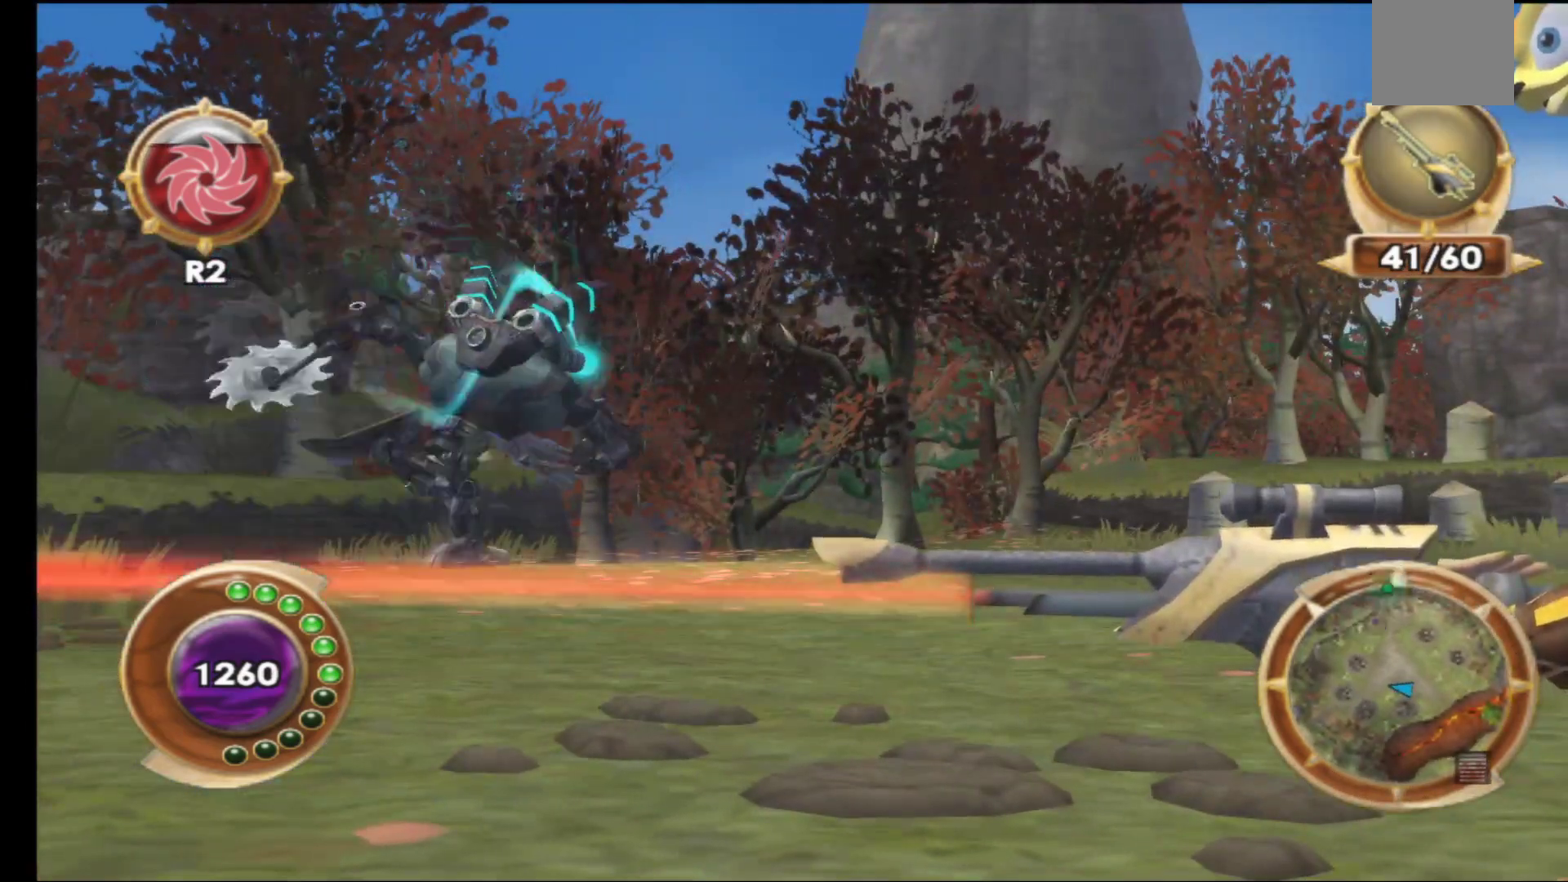
{"buttons": [], "left_stick": "center", "right_stick": "center", "events": []}
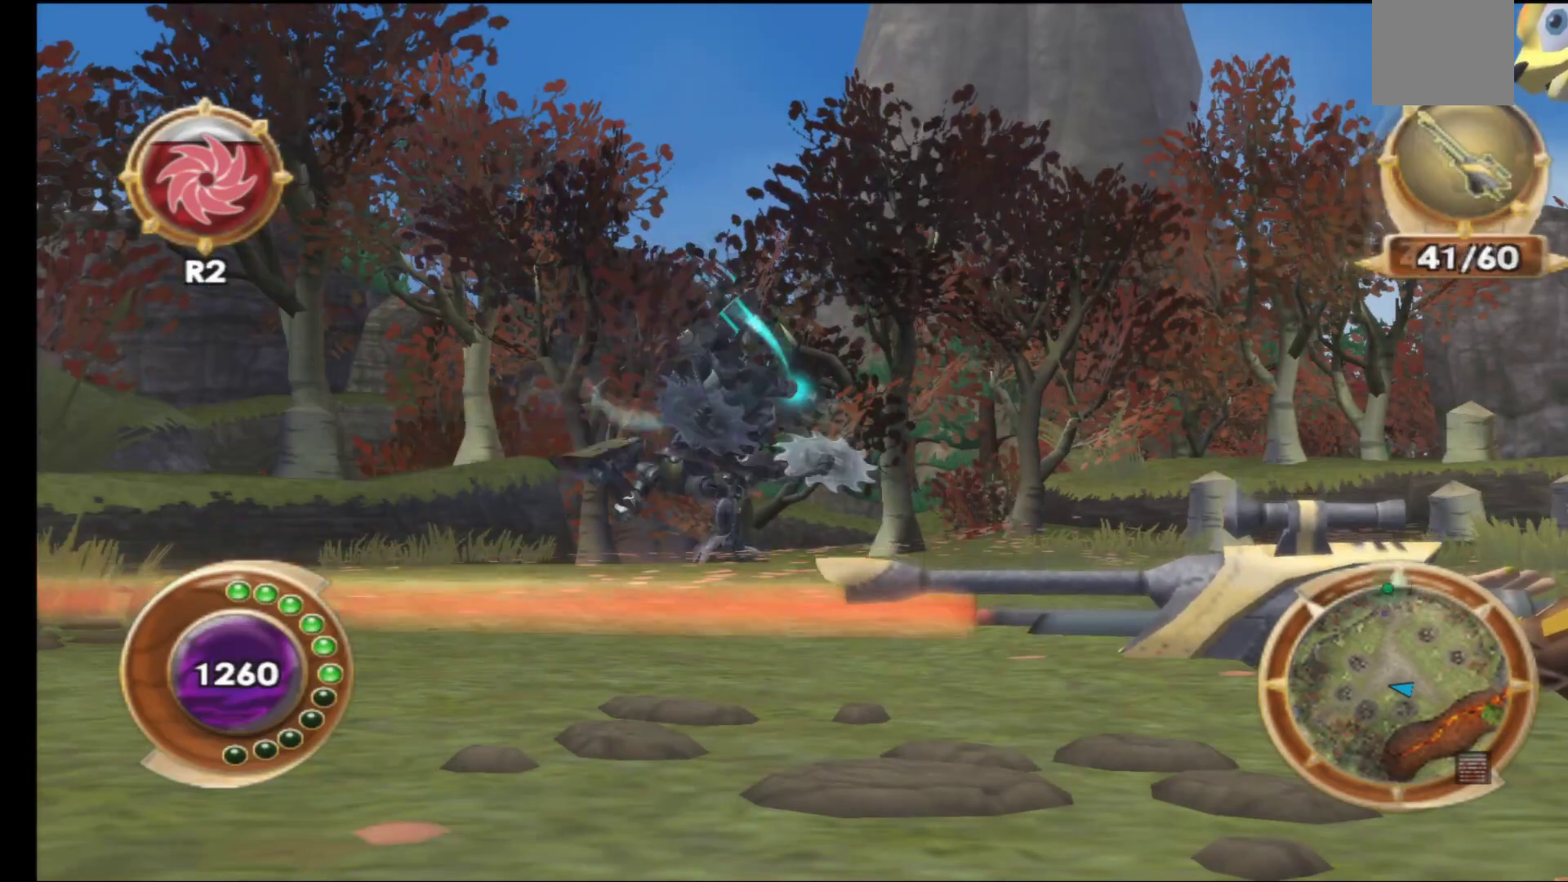
{"buttons": [], "left_stick": "center", "right_stick": "center", "events": []}
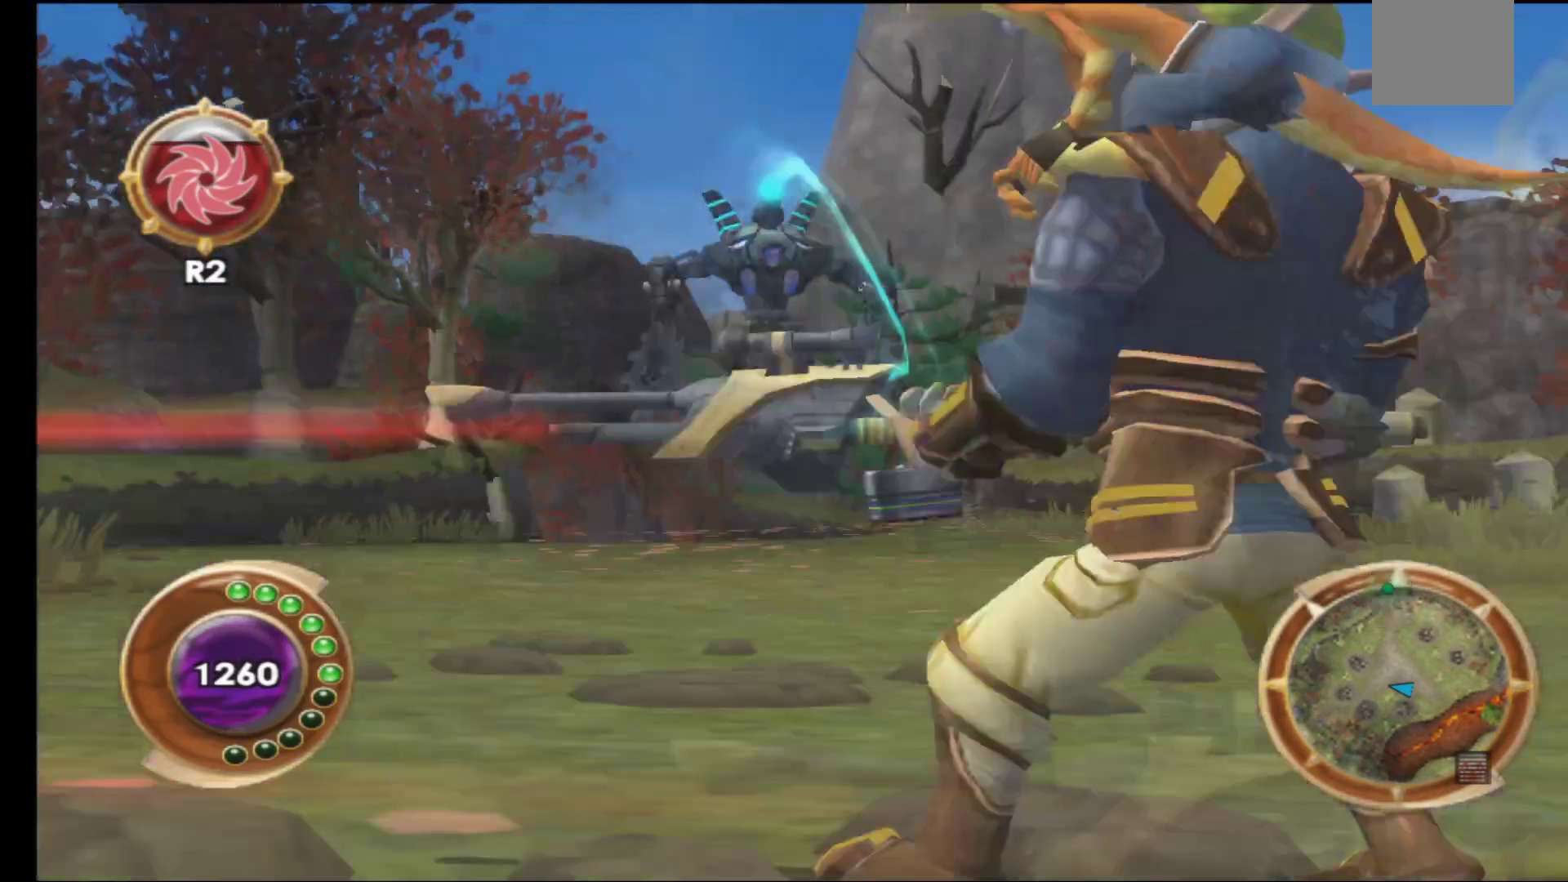
{"buttons": [], "left_stick": "center", "right_stick": "center", "events": []}
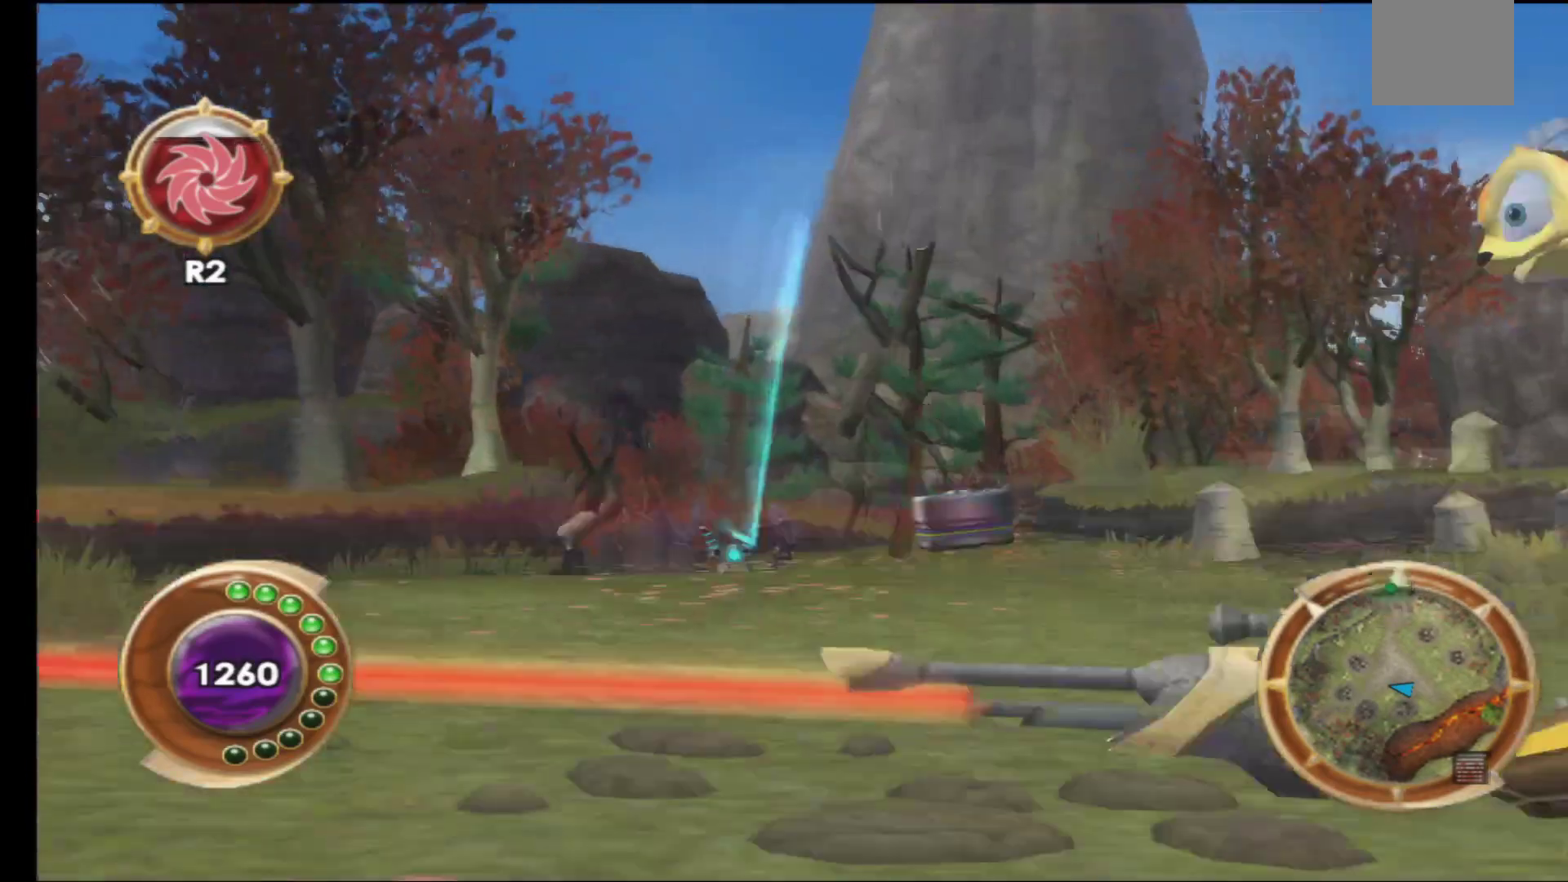
{"buttons": [], "left_stick": "center", "right_stick": "center", "events": []}
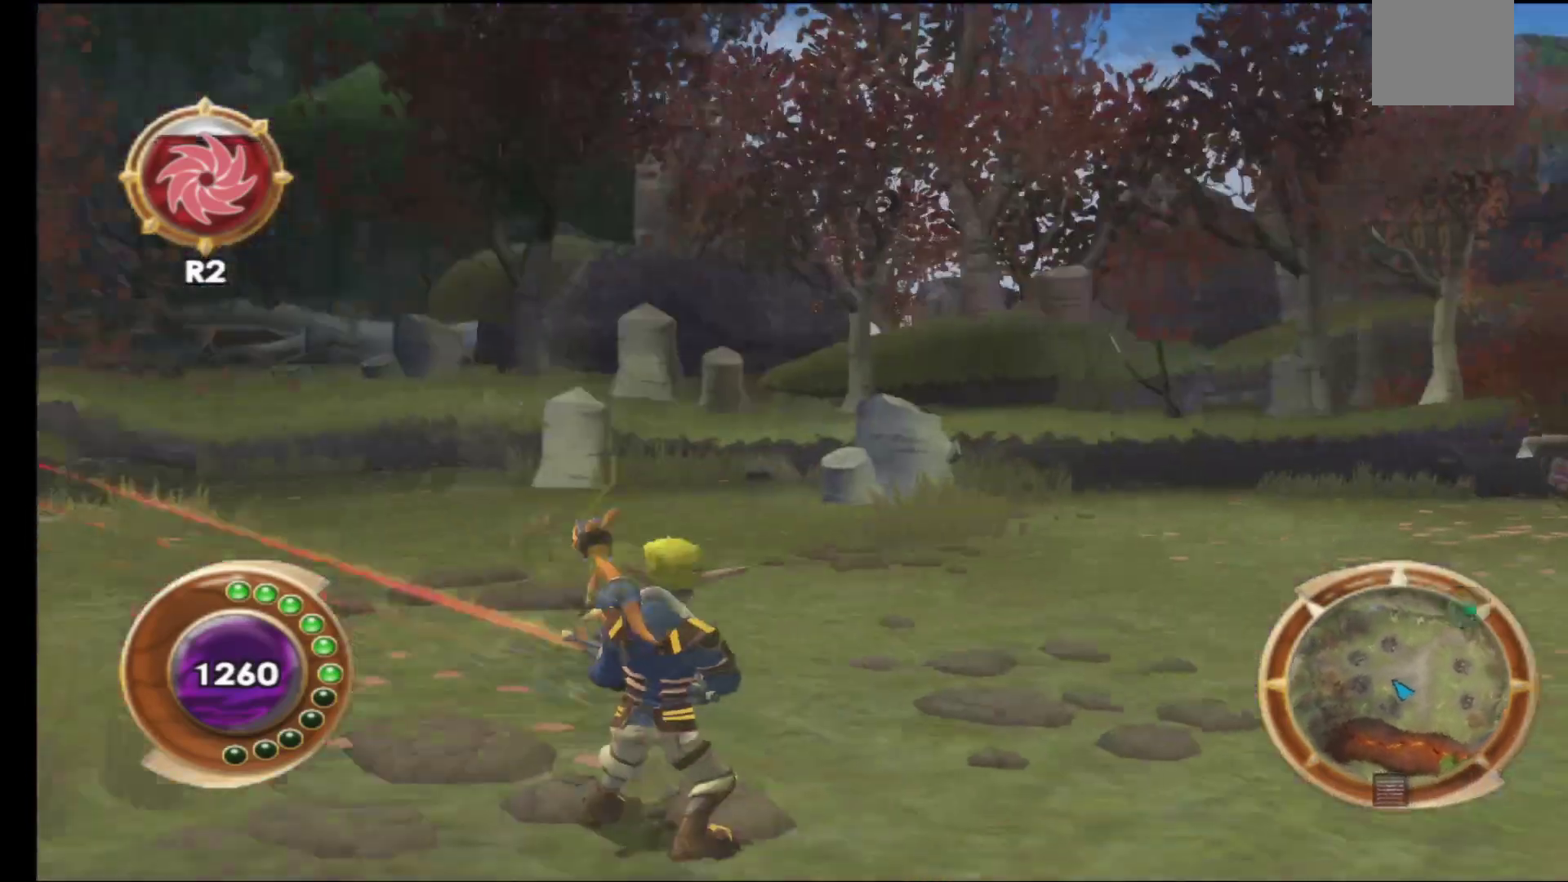
{"buttons": [], "left_stick": "up-right", "right_stick": "center", "events": [[450, "left_stick", "up-right"]]}
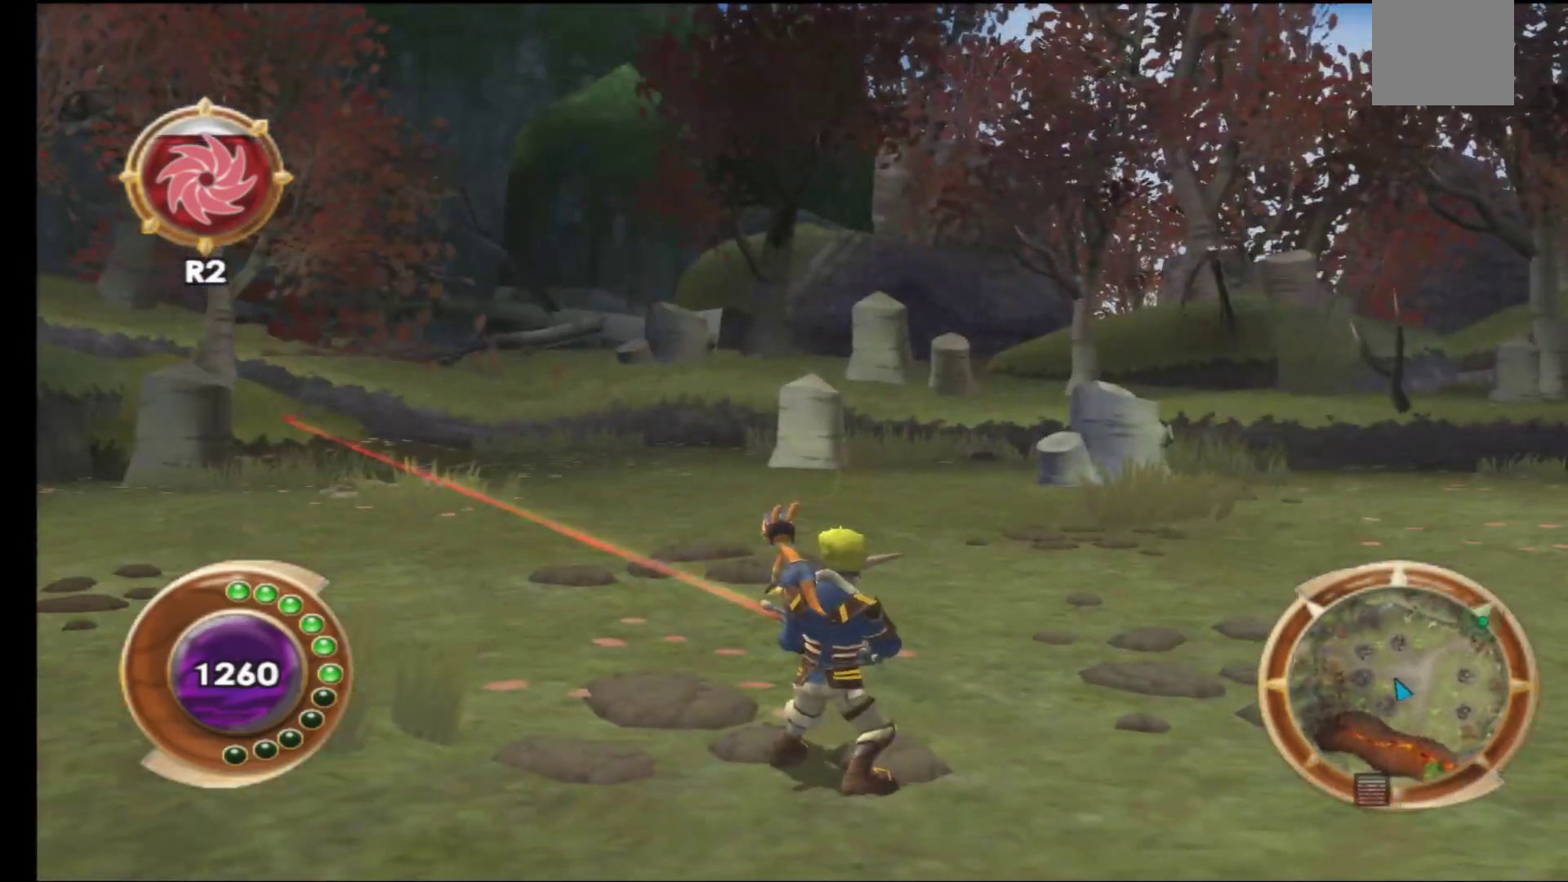
{"buttons": [], "left_stick": "up-right", "right_stick": "center", "events": []}
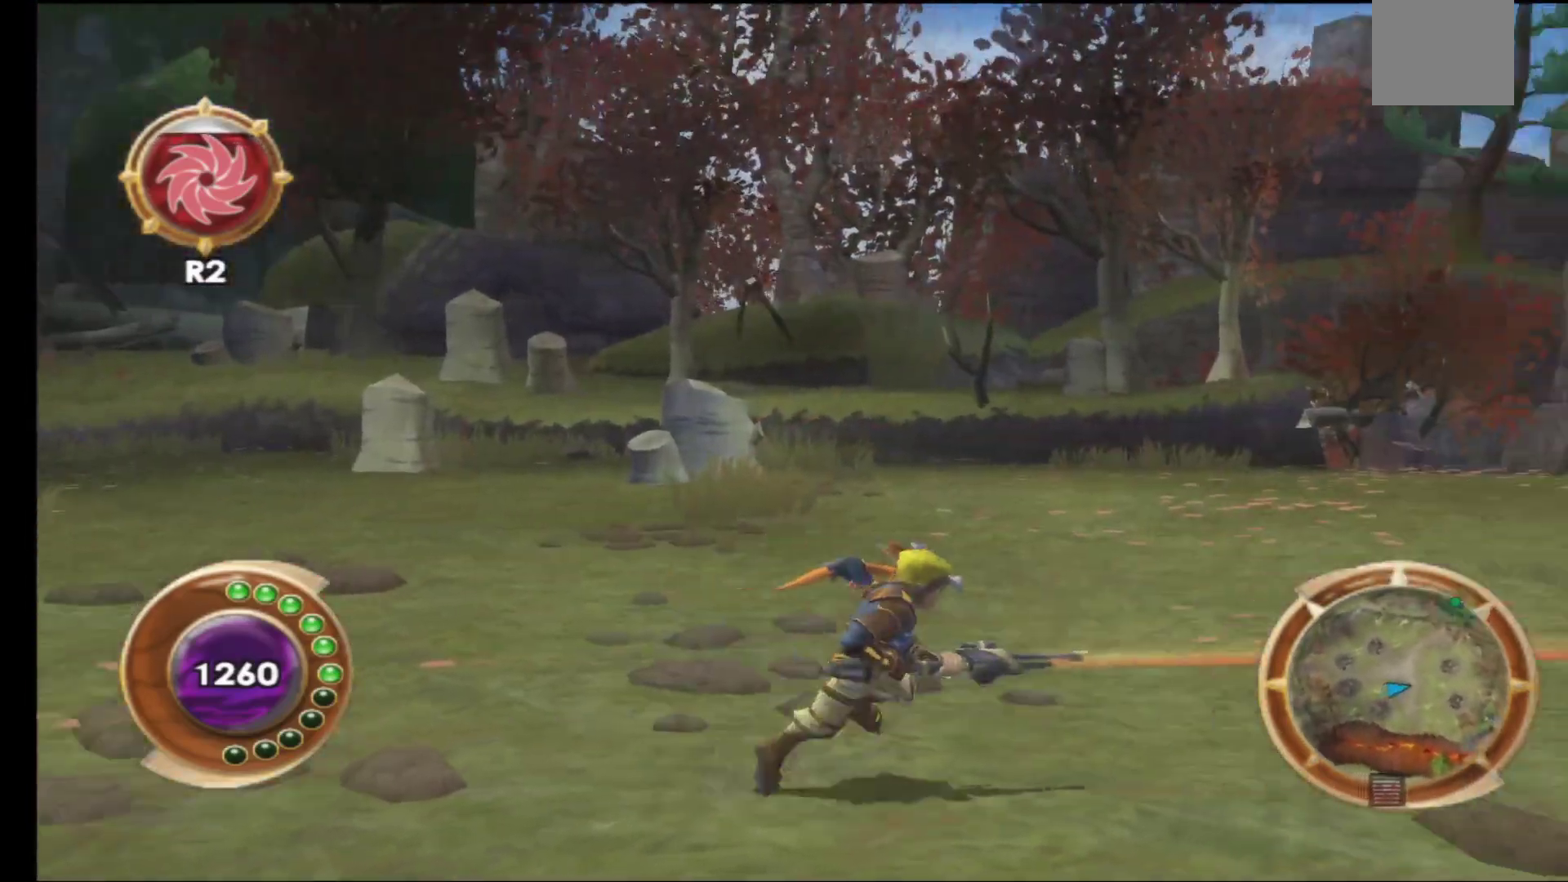
{"buttons": [], "left_stick": "up-right", "right_stick": "center", "events": []}
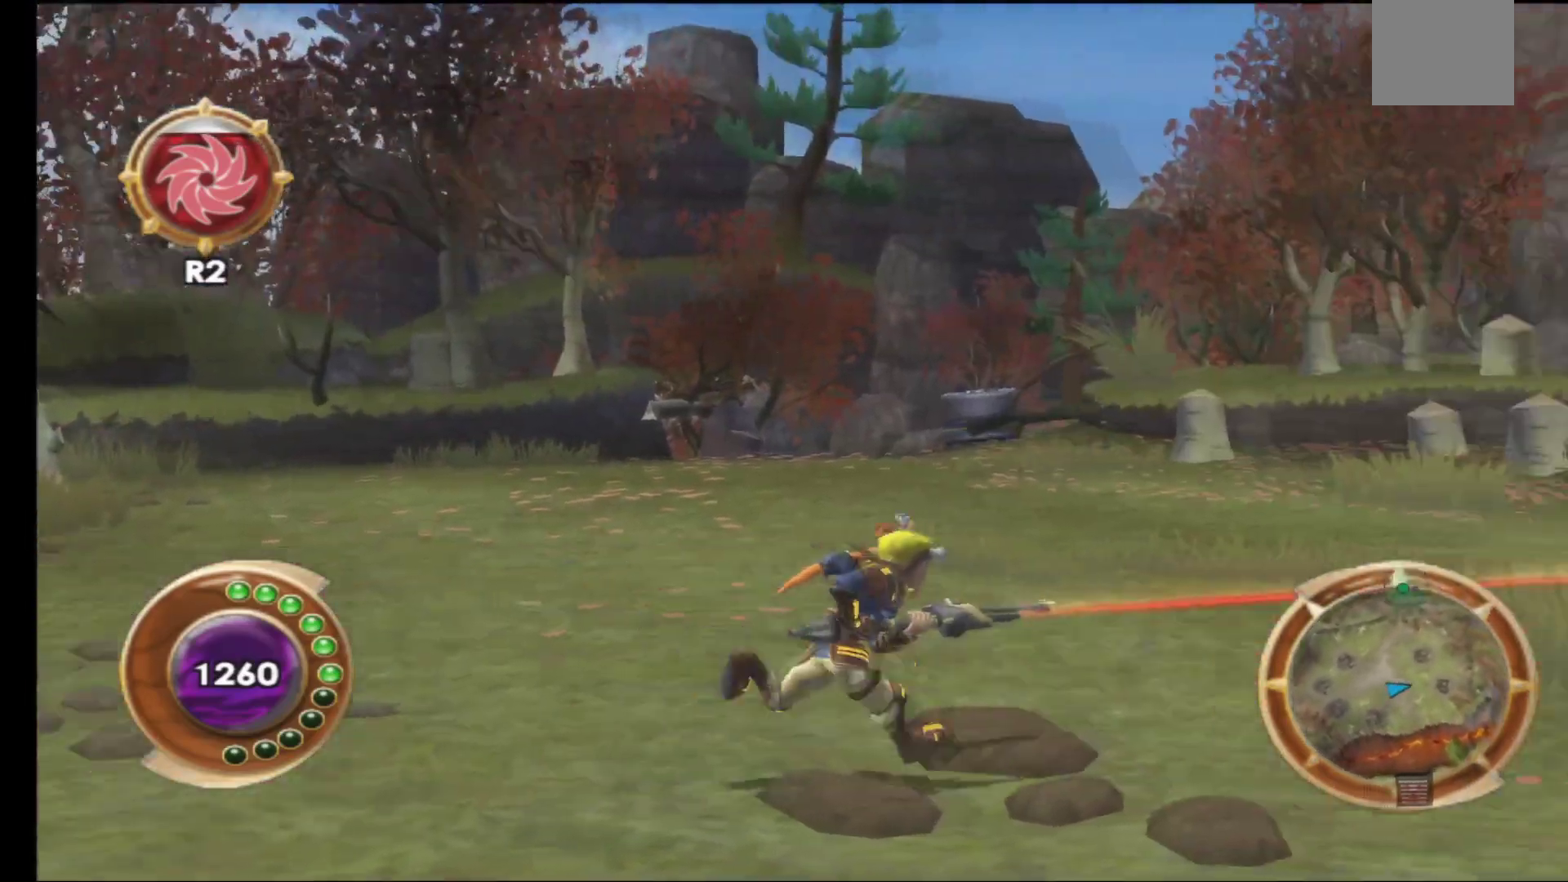
{"buttons": [], "left_stick": "down-right", "right_stick": "center", "events": [[317, "left_stick", "down-right"]]}
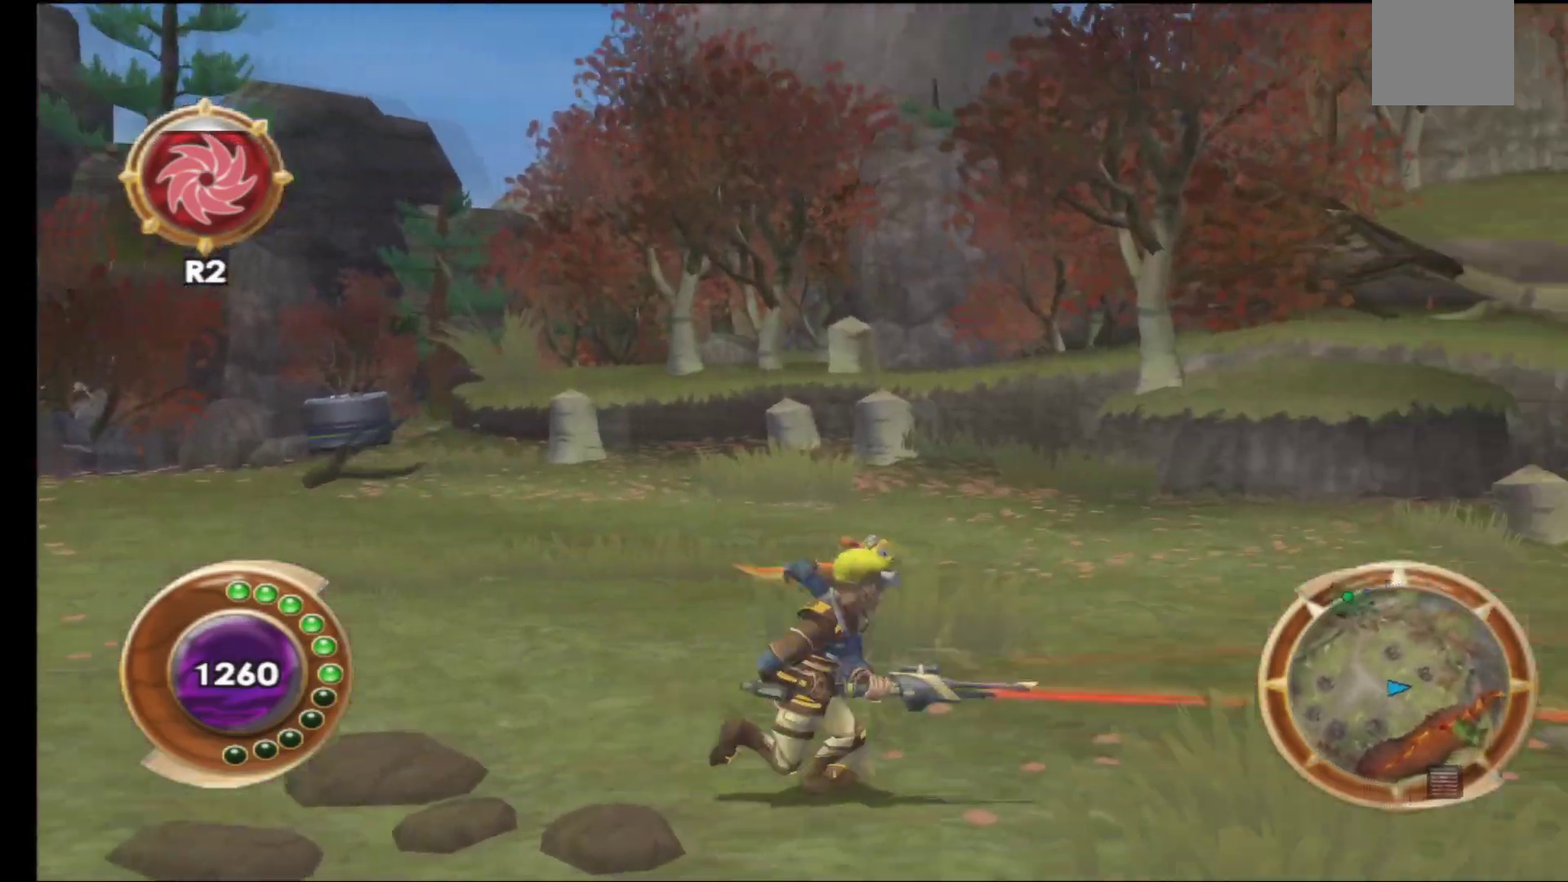
{"buttons": [], "left_stick": "center", "right_stick": "right", "events": [[200, "left_stick", "center"], [350, "right_stick", "right"]]}
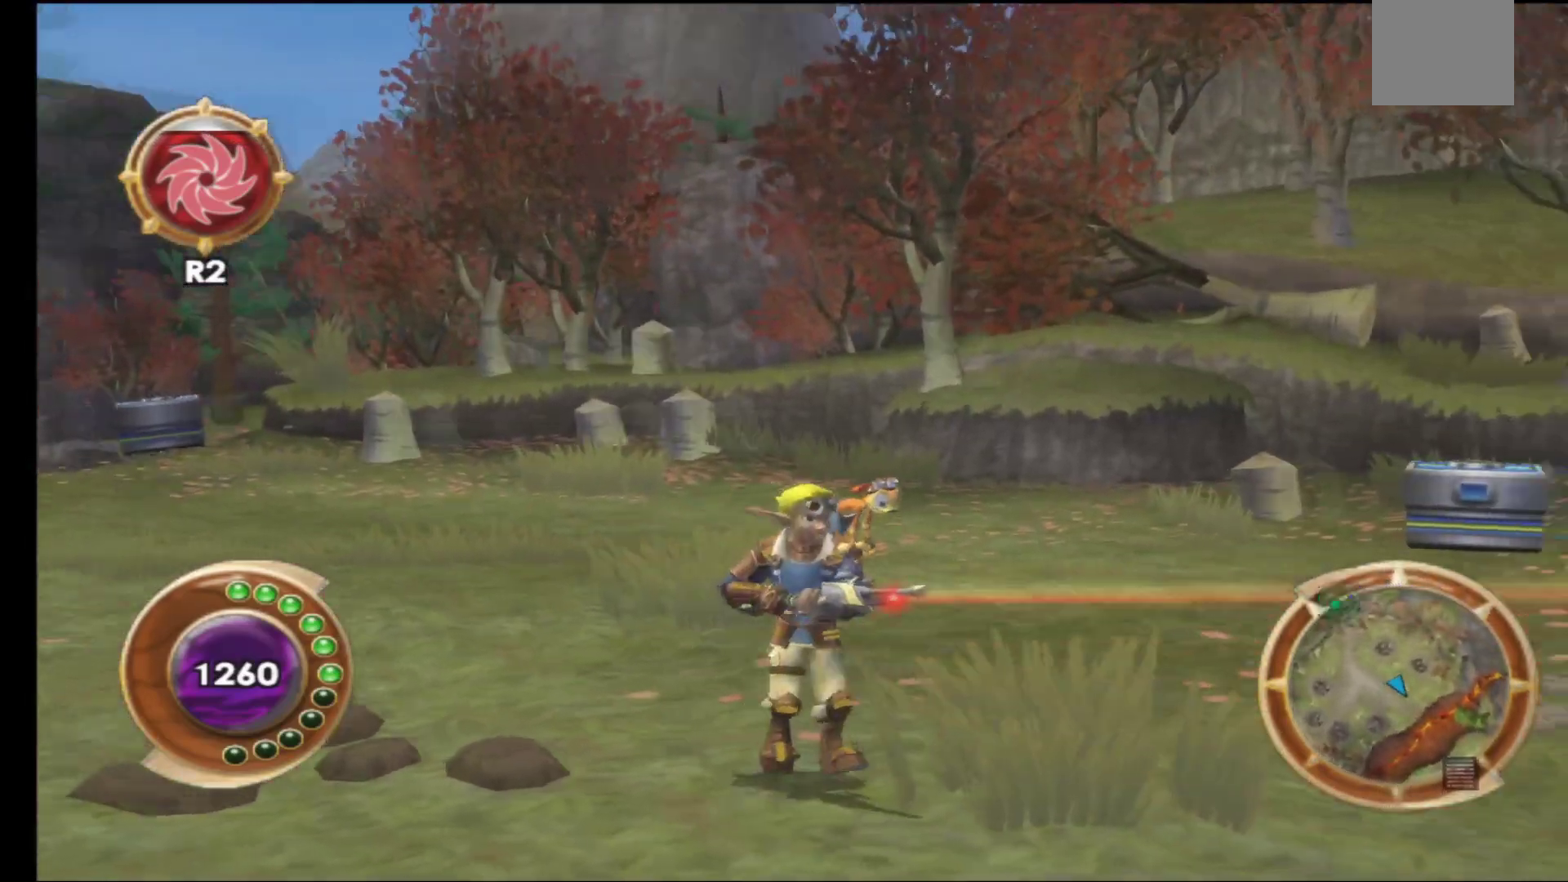
{"buttons": [], "left_stick": "up", "right_stick": "center", "events": [[267, "right_stick", "center"], [333, "left_stick", "up"]]}
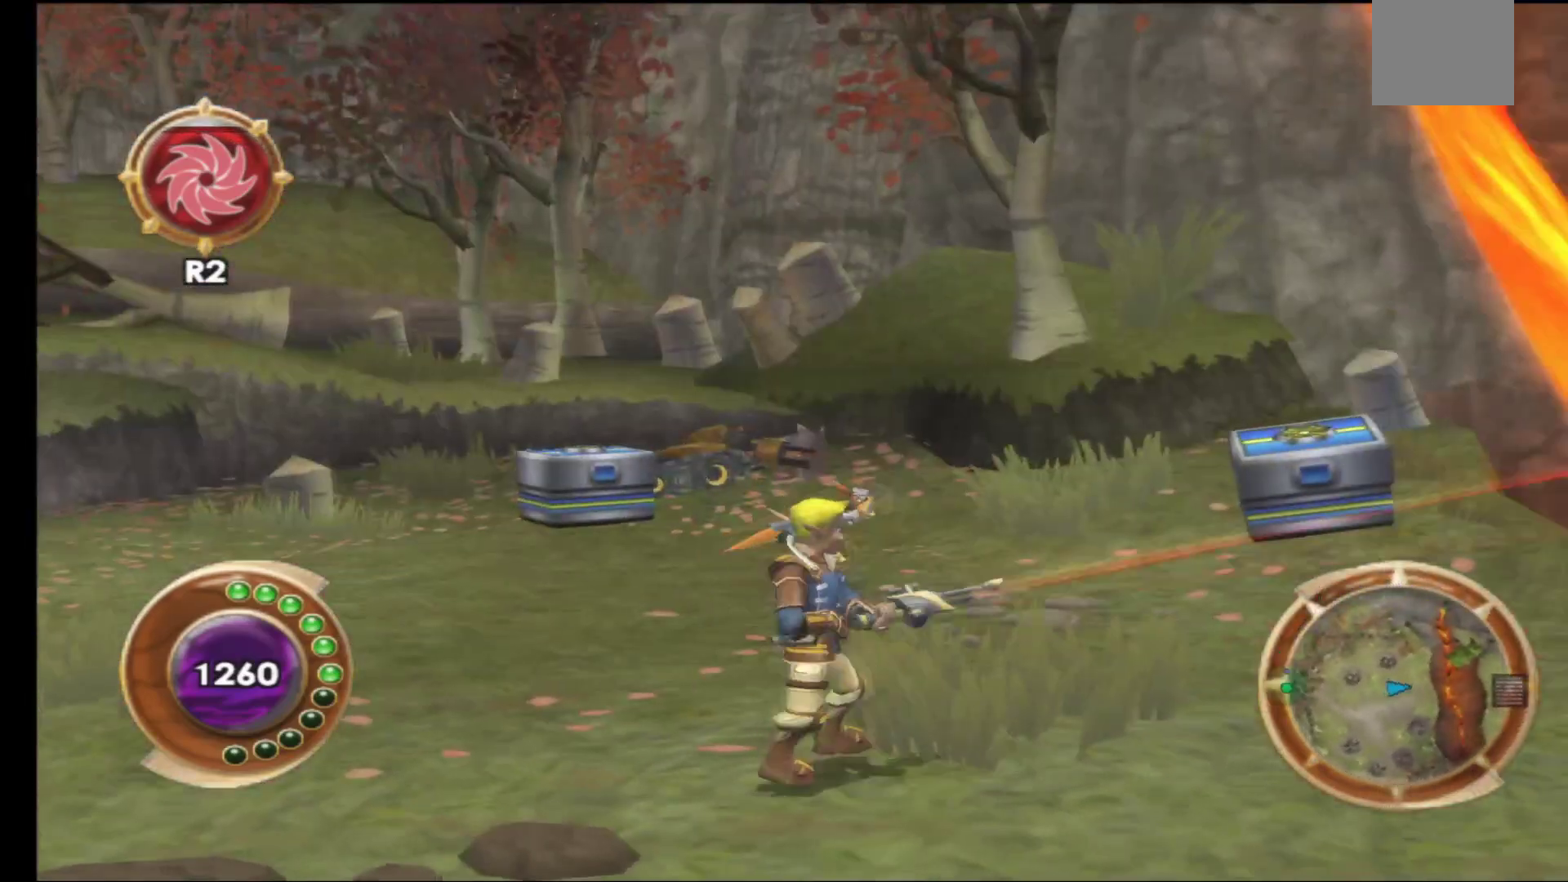
{"buttons": [], "left_stick": "up", "right_stick": "center", "events": []}
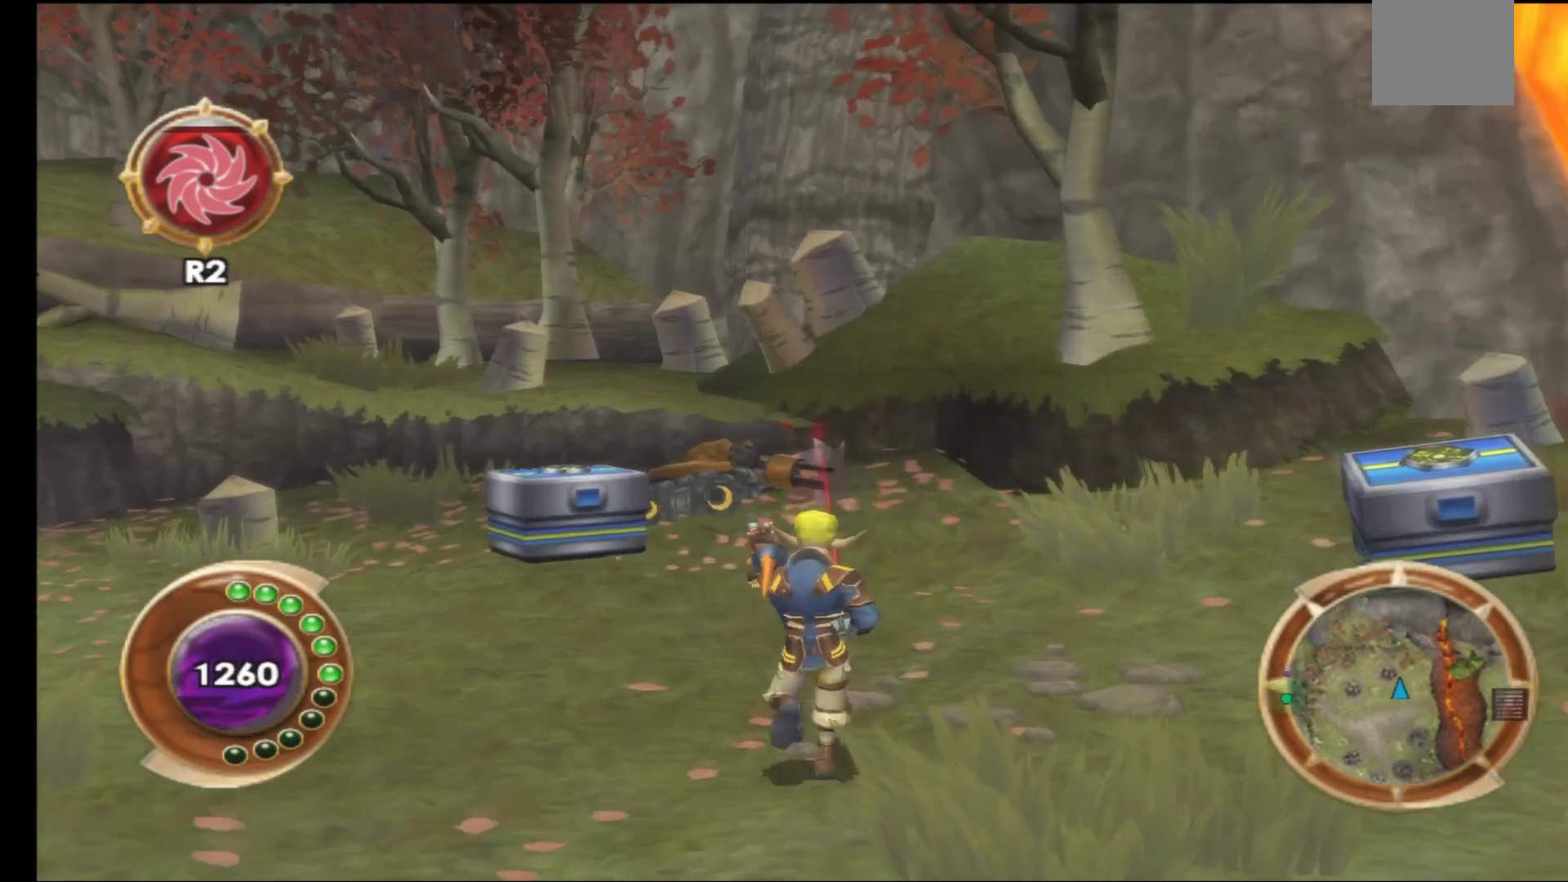
{"buttons": [], "left_stick": "up-left", "right_stick": "center", "events": [[50, "left_stick", "up-left"]]}
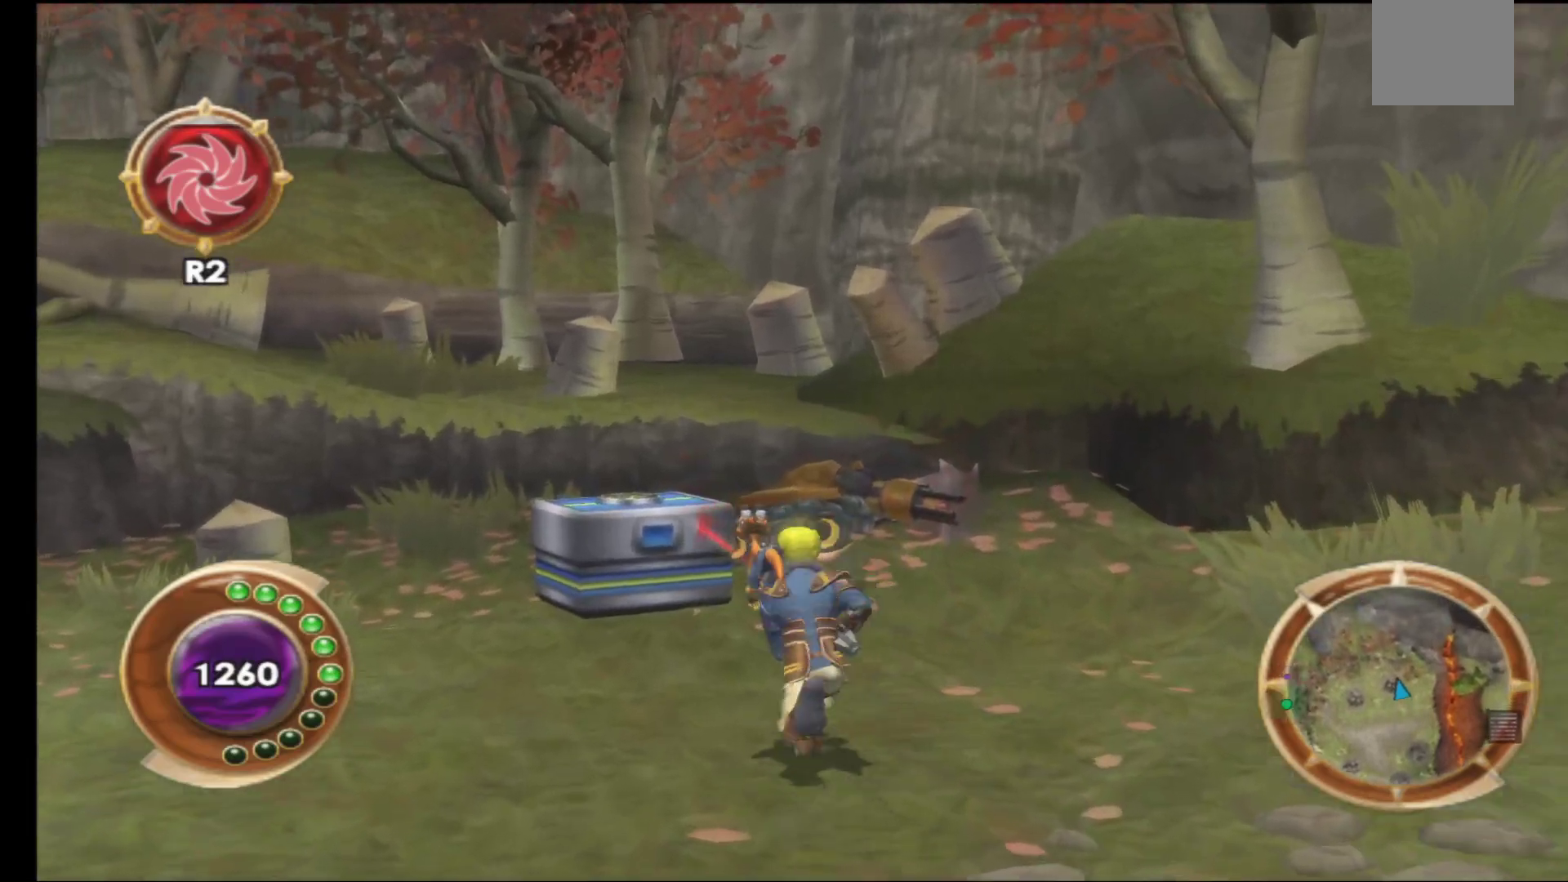
{"buttons": ["B"], "left_stick": "center", "right_stick": "center", "events": [[383, "B", "down"], [483, "left_stick", "center"]]}
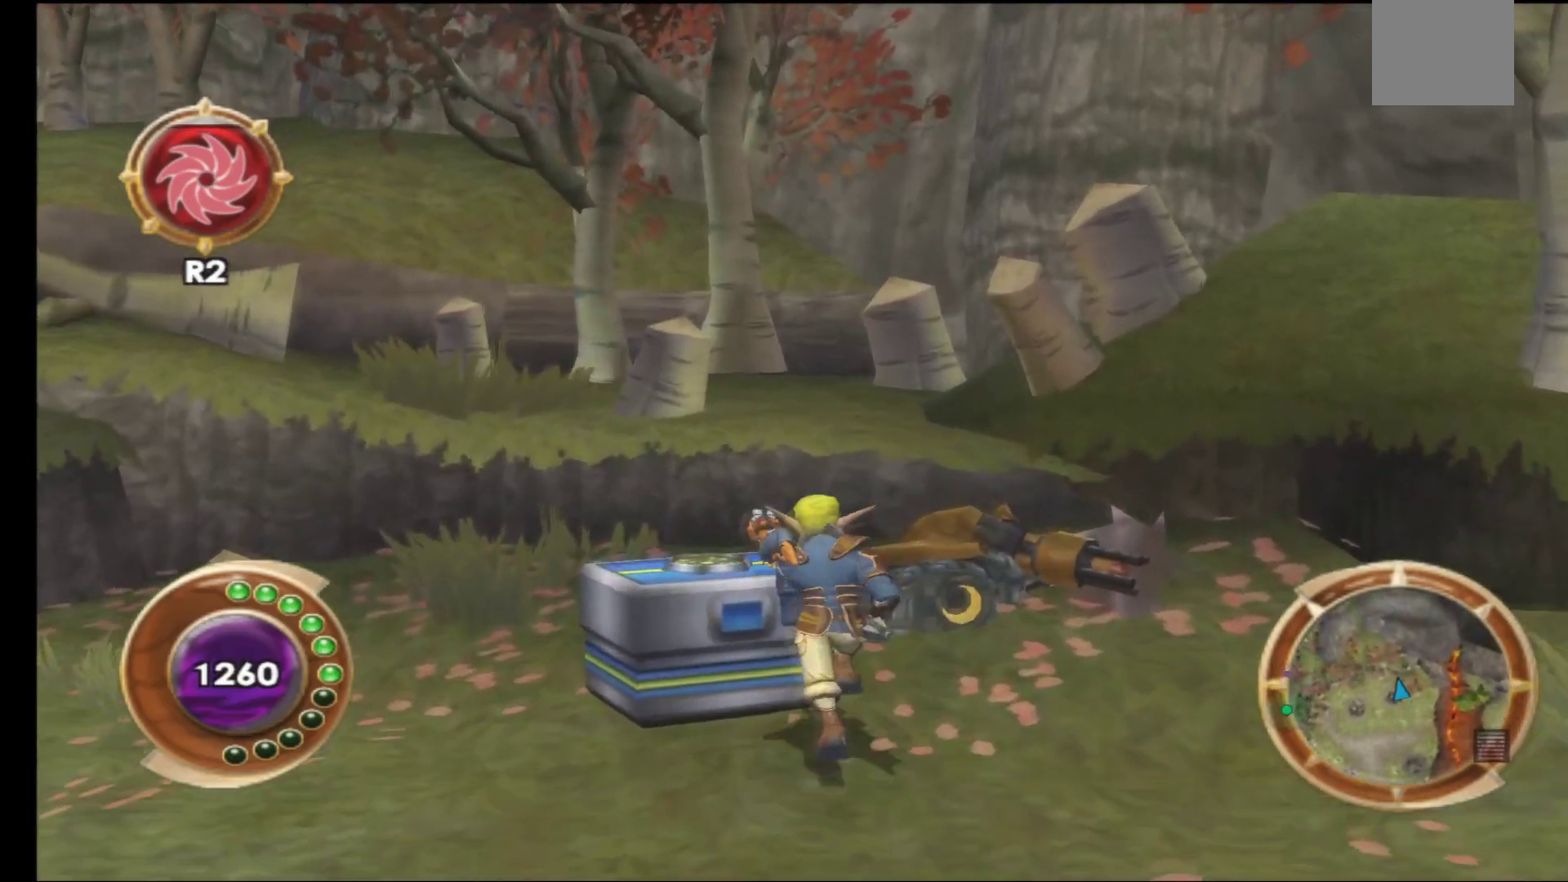
{"buttons": [], "left_stick": "center", "right_stick": "center", "events": [[33, "B", "up"]]}